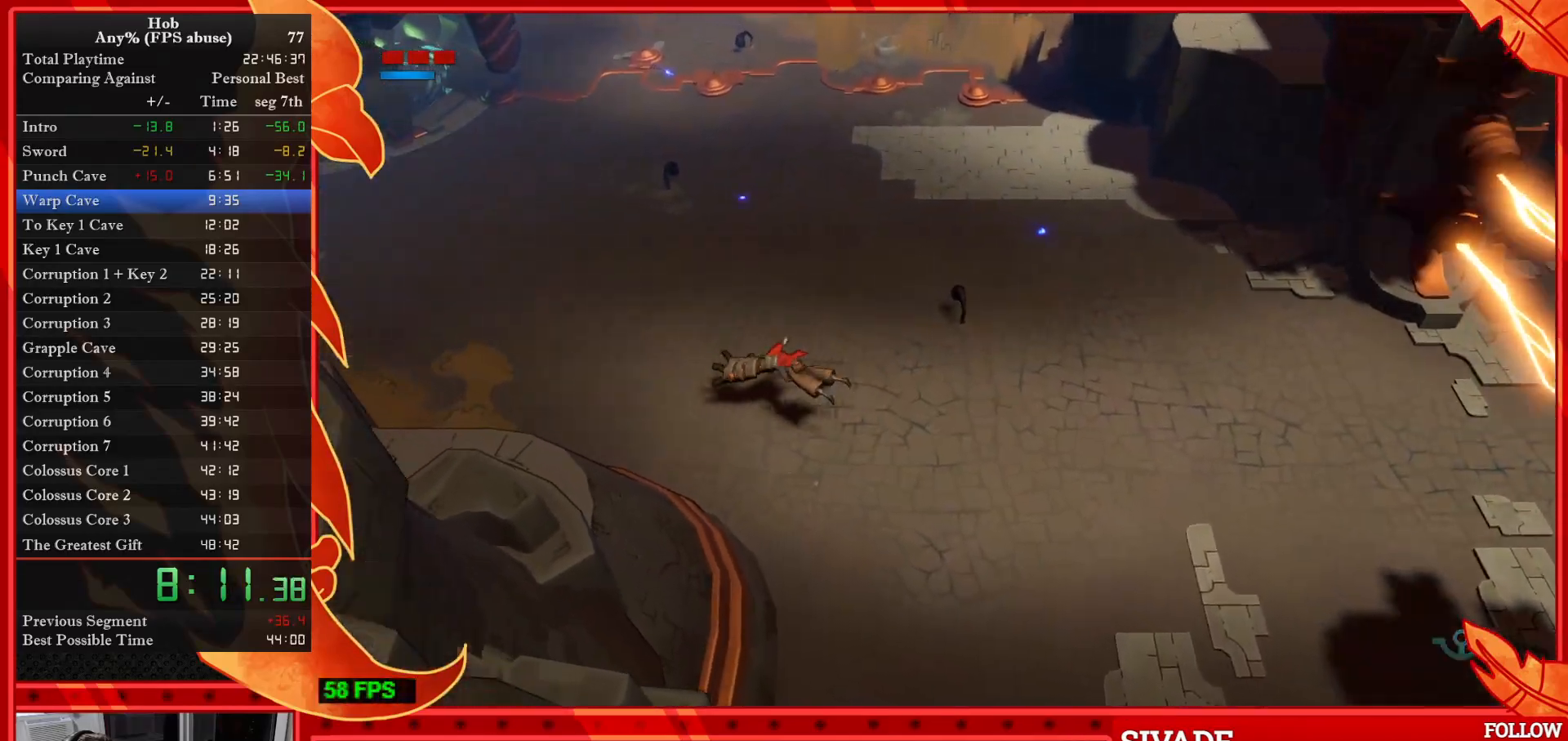
Gameplay with a controller (PlayStation layout); each line is a JSON object with the inputs held at the frame after it (dt_ms = milliseconds from this image to that frame). "events" lists button and stick changes between this image and that frame as [ms after this image, input, new state], when the widget could be followed in between. Not read: right_stick.
{"dt_ms": 1000, "buttons": [], "left_stick": "left"}
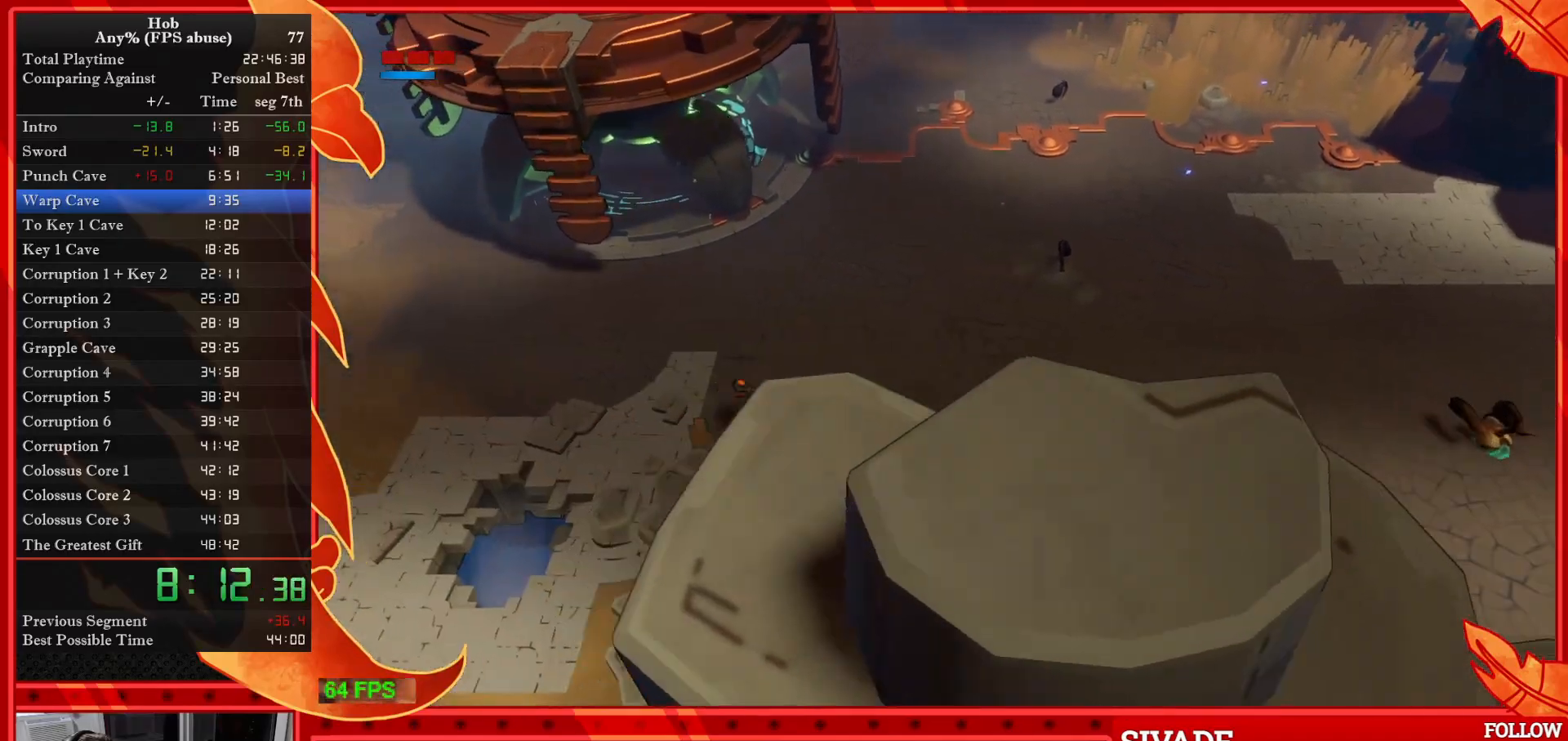
{"dt_ms": 500, "buttons": [], "left_stick": "left", "events": [[67, "R3", "down"], [267, "R3", "up"]]}
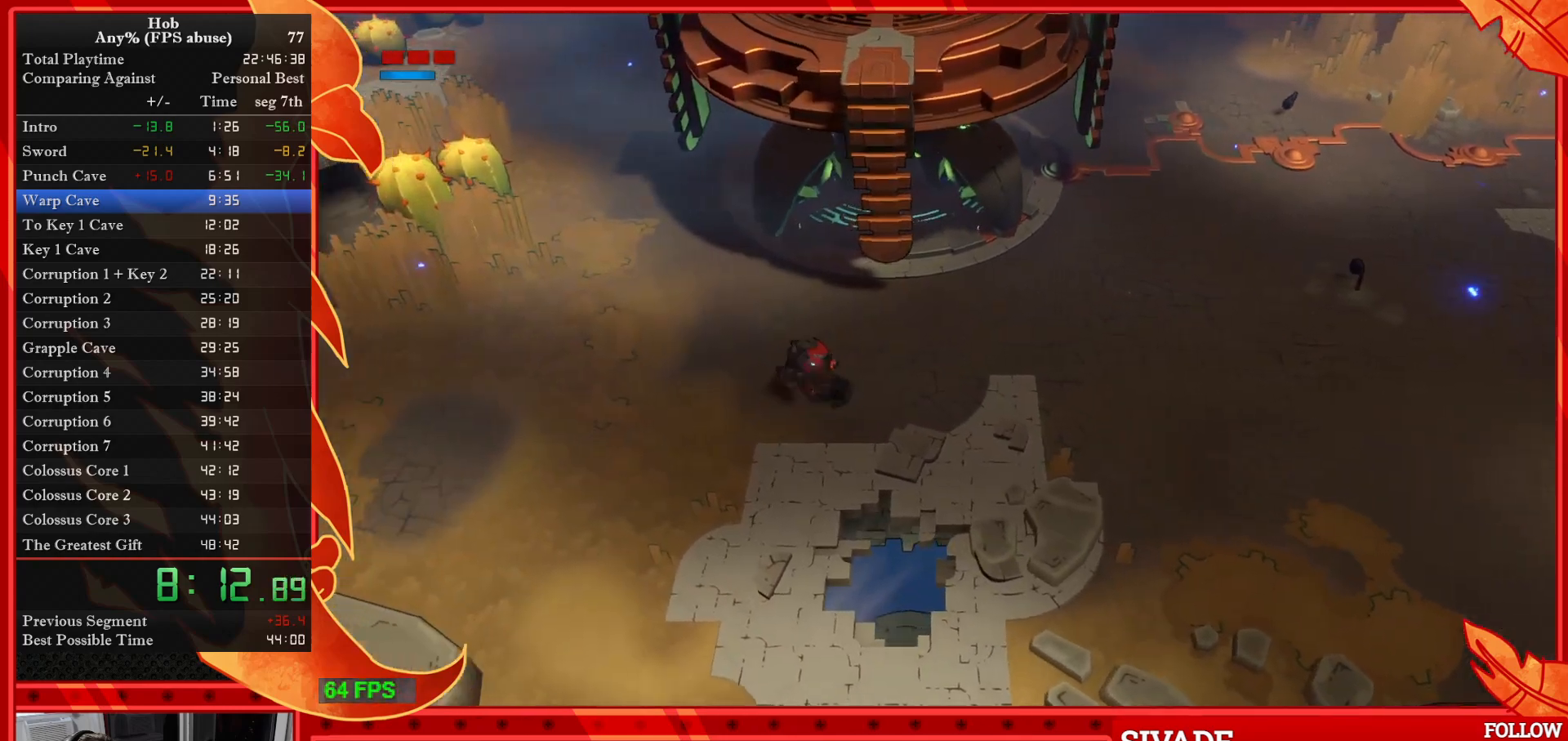
{"dt_ms": 500, "buttons": [], "left_stick": "up-left", "events": [[150, "left_stick", "up-left"], [300, "R3", "down"], [483, "R3", "up"]]}
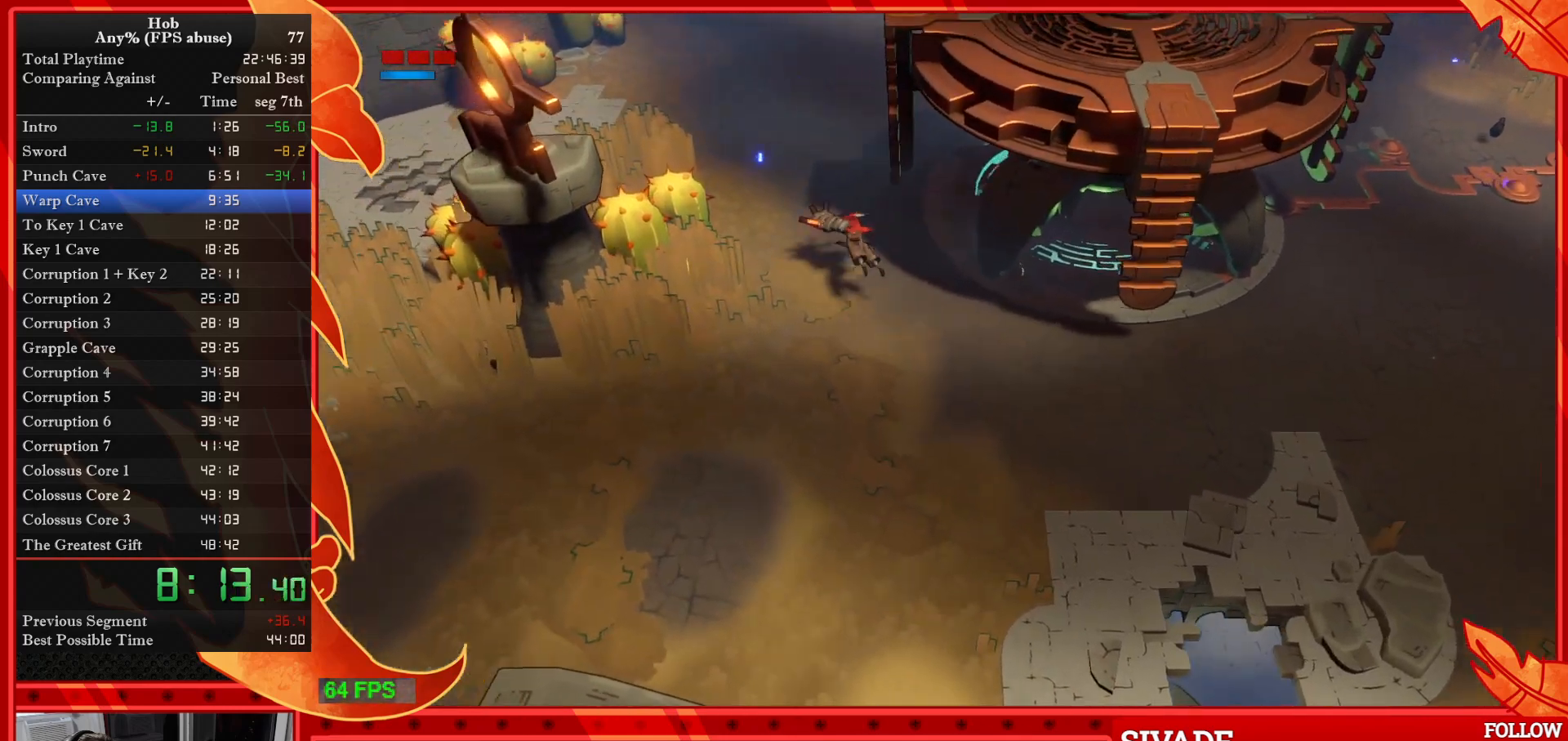
{"dt_ms": 500, "buttons": [], "left_stick": "up-left", "events": []}
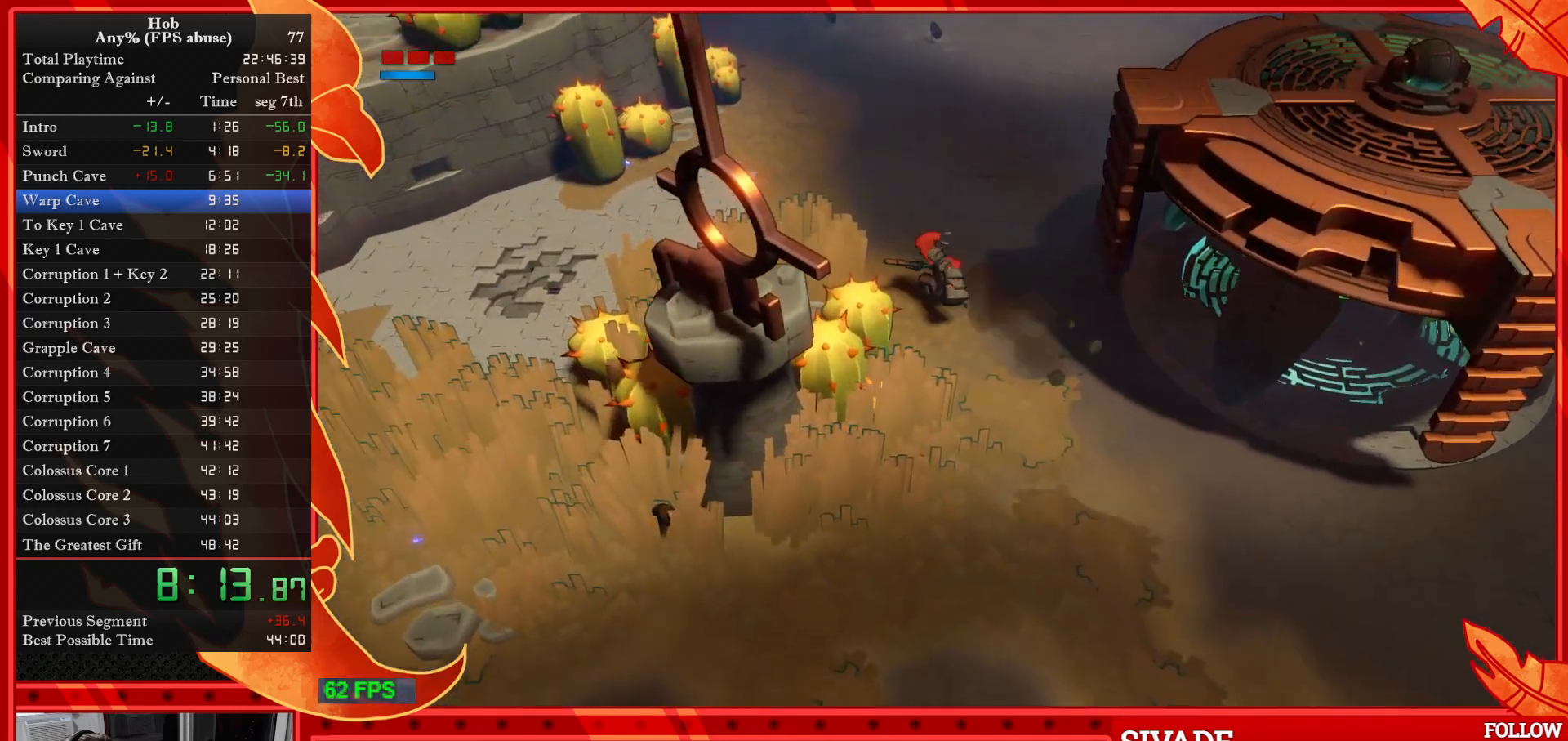
{"dt_ms": 500, "buttons": [], "left_stick": "left", "events": [[67, "left_stick", "left"]]}
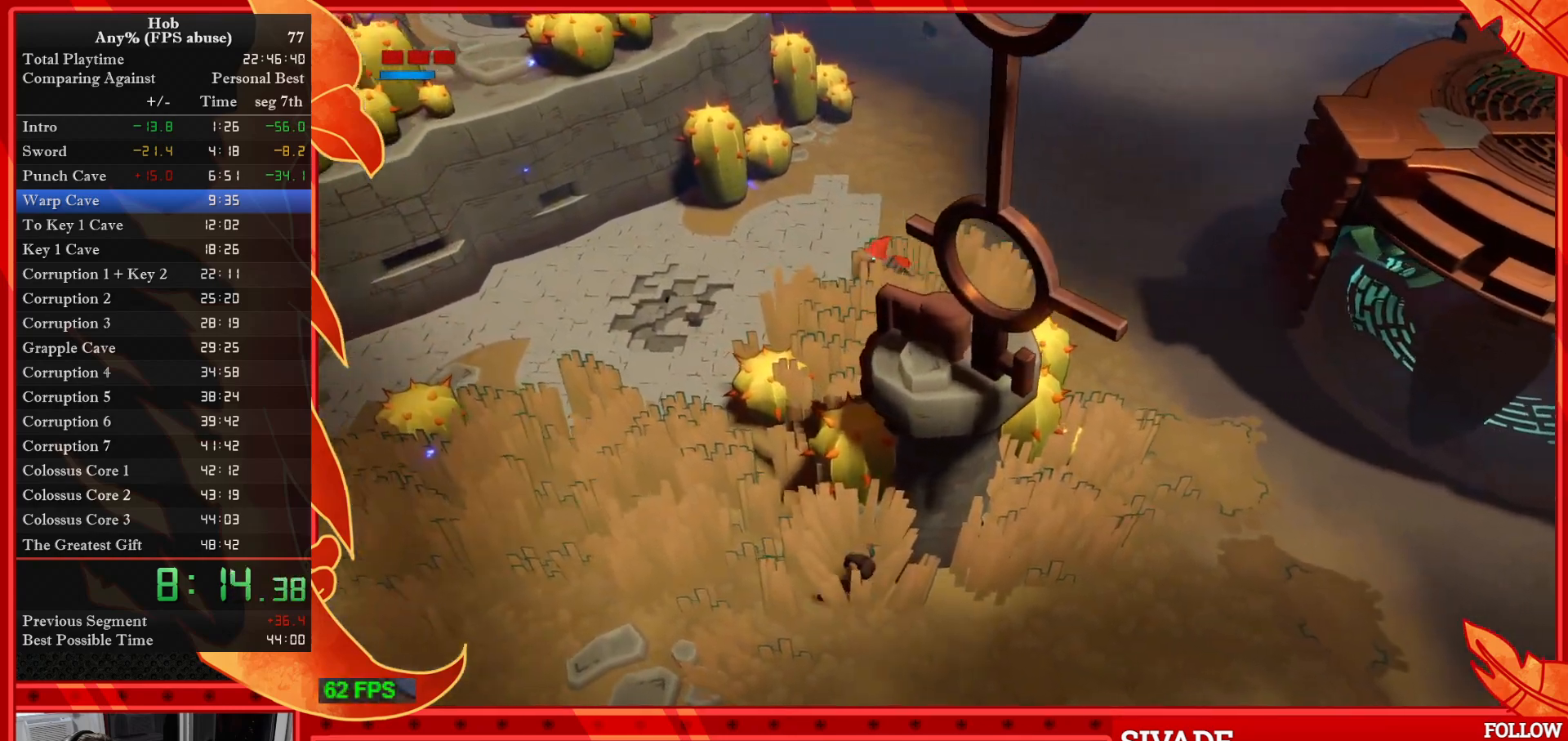
{"dt_ms": 500, "buttons": ["TRIANGLE"], "left_stick": "left", "events": [[33, "CROSS", "down"], [233, "CROSS", "up"], [450, "TRIANGLE", "down"]]}
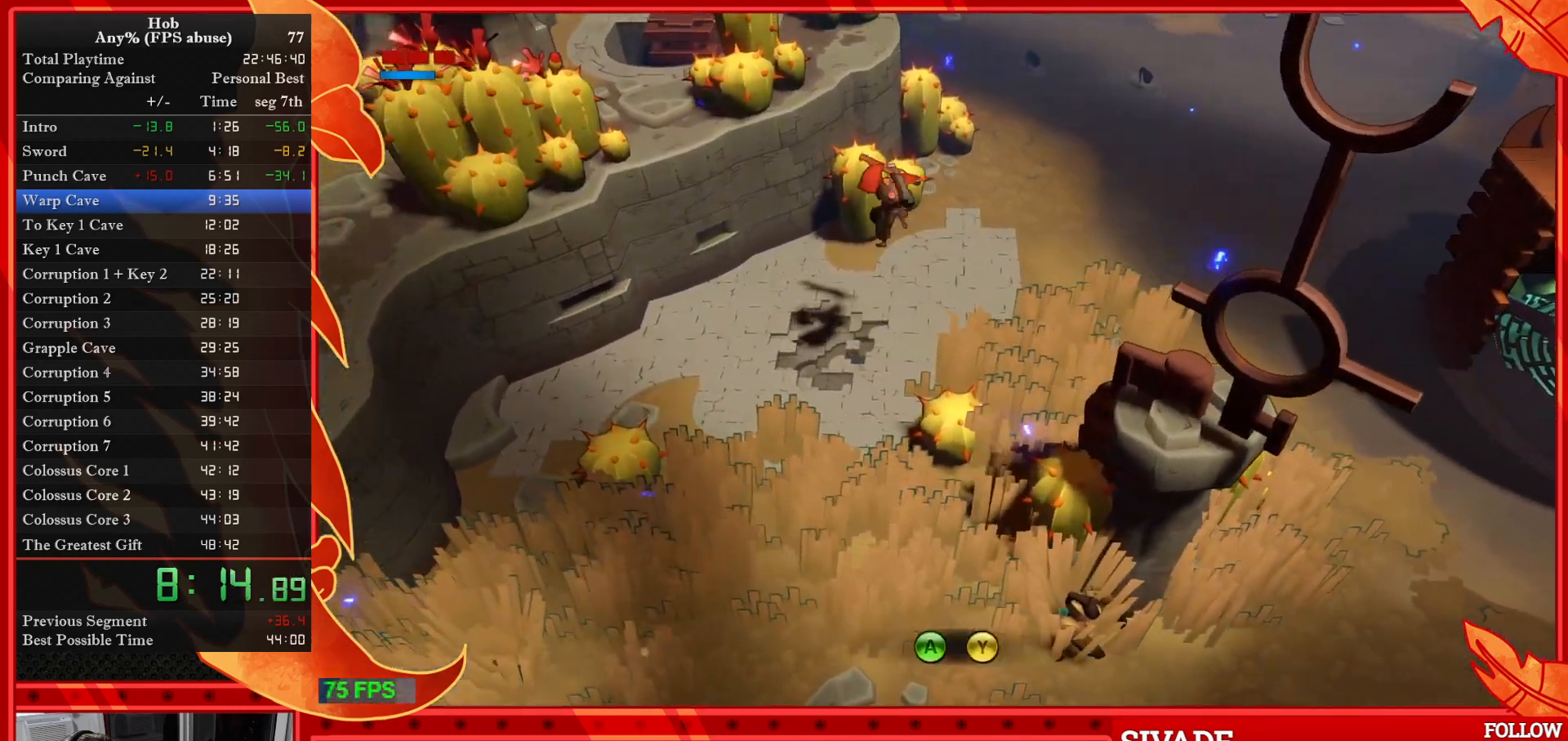
{"dt_ms": 500, "buttons": [], "left_stick": "center", "events": [[50, "TRIANGLE", "up"], [67, "left_stick", "center"]]}
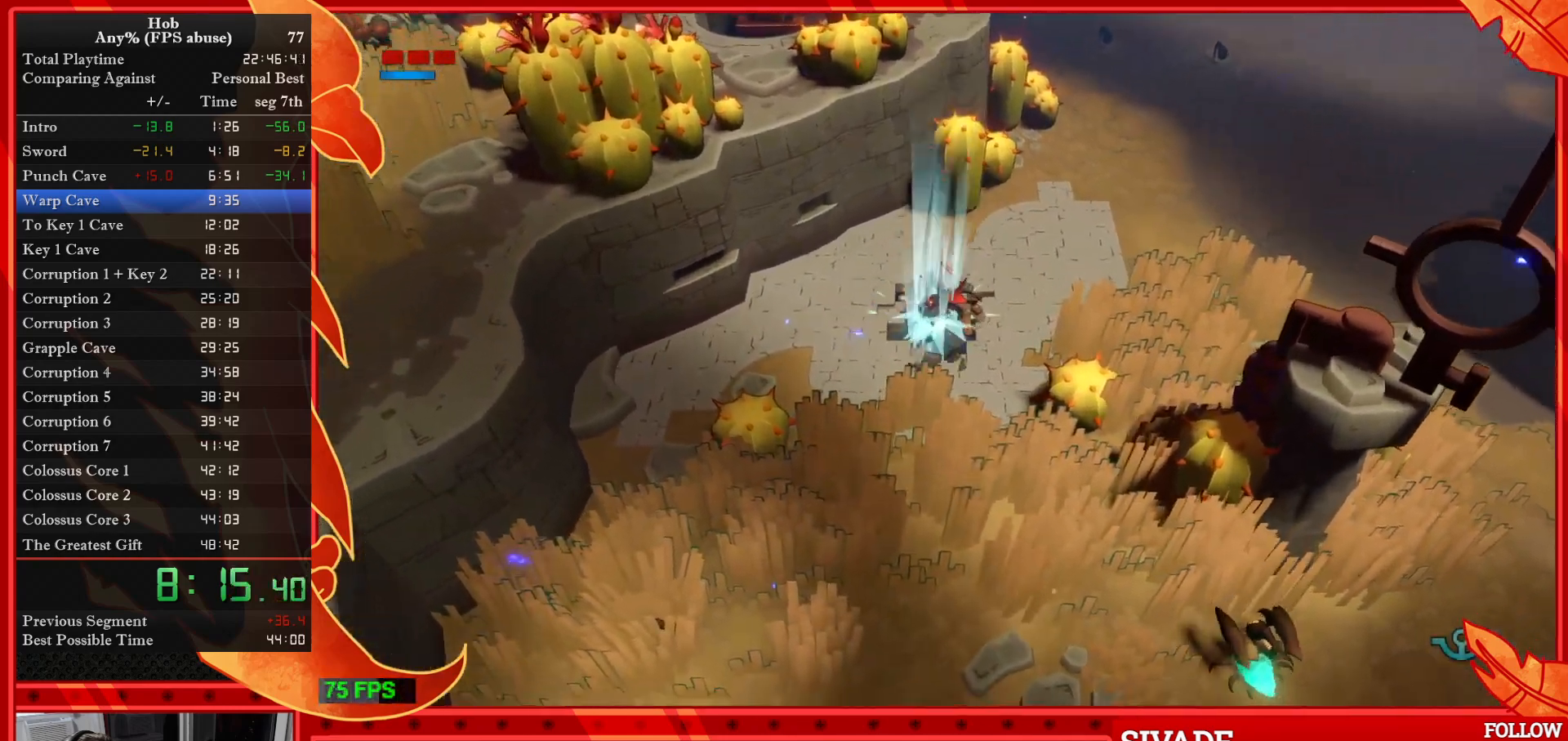
{"dt_ms": 500, "buttons": [], "left_stick": "center", "events": []}
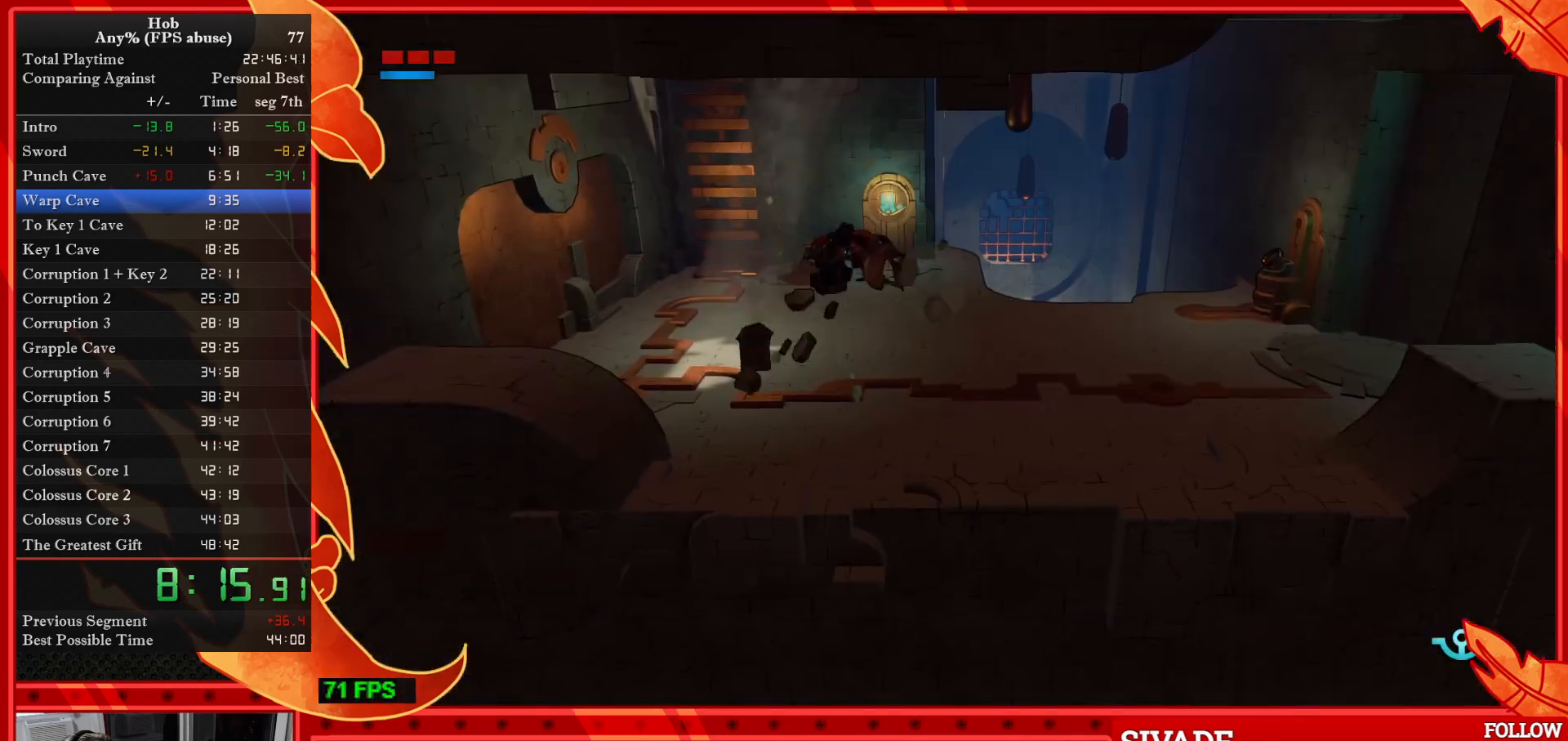
{"dt_ms": 500, "buttons": [], "left_stick": "up", "events": [[167, "left_stick", "up"]]}
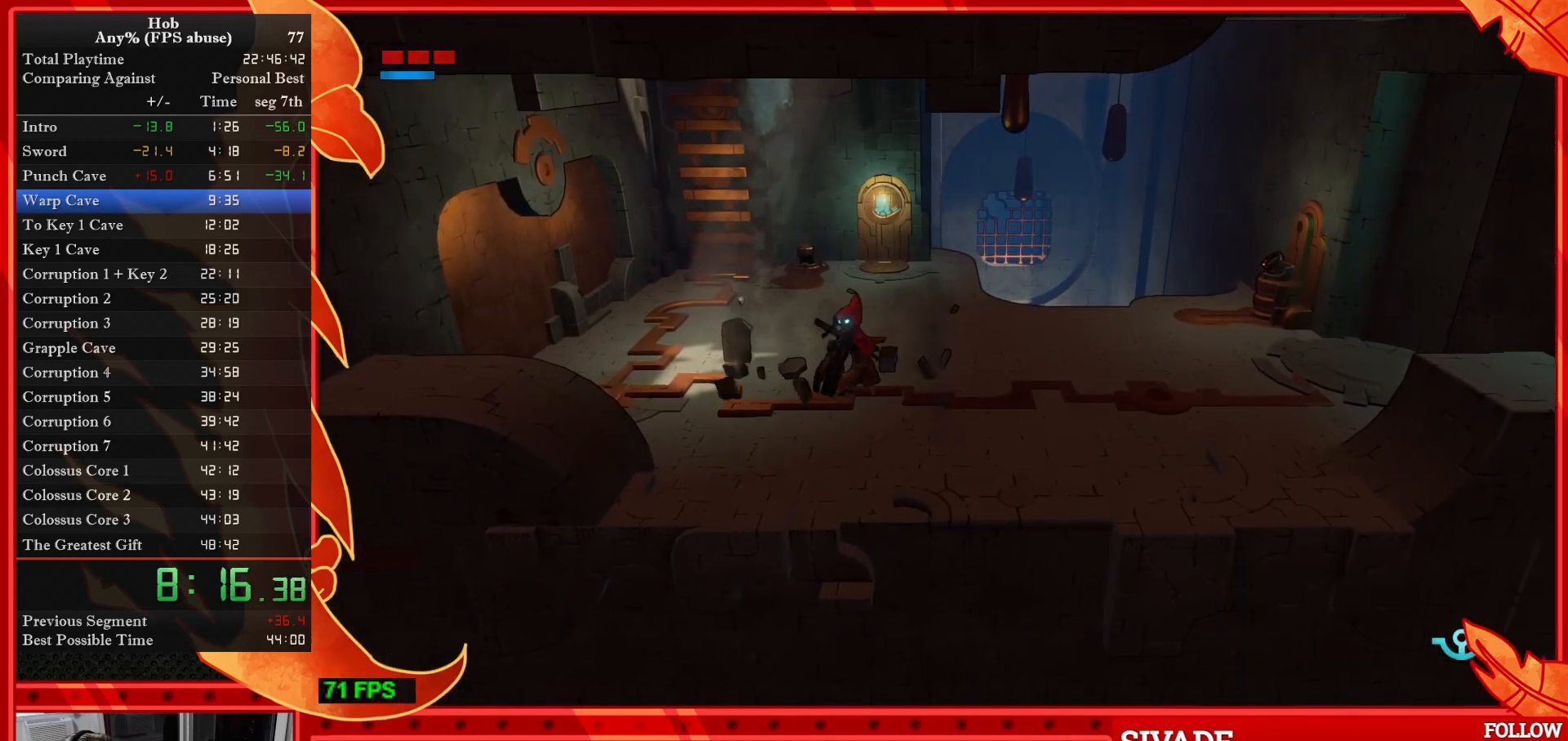
{"dt_ms": 500, "buttons": [], "left_stick": "up", "events": []}
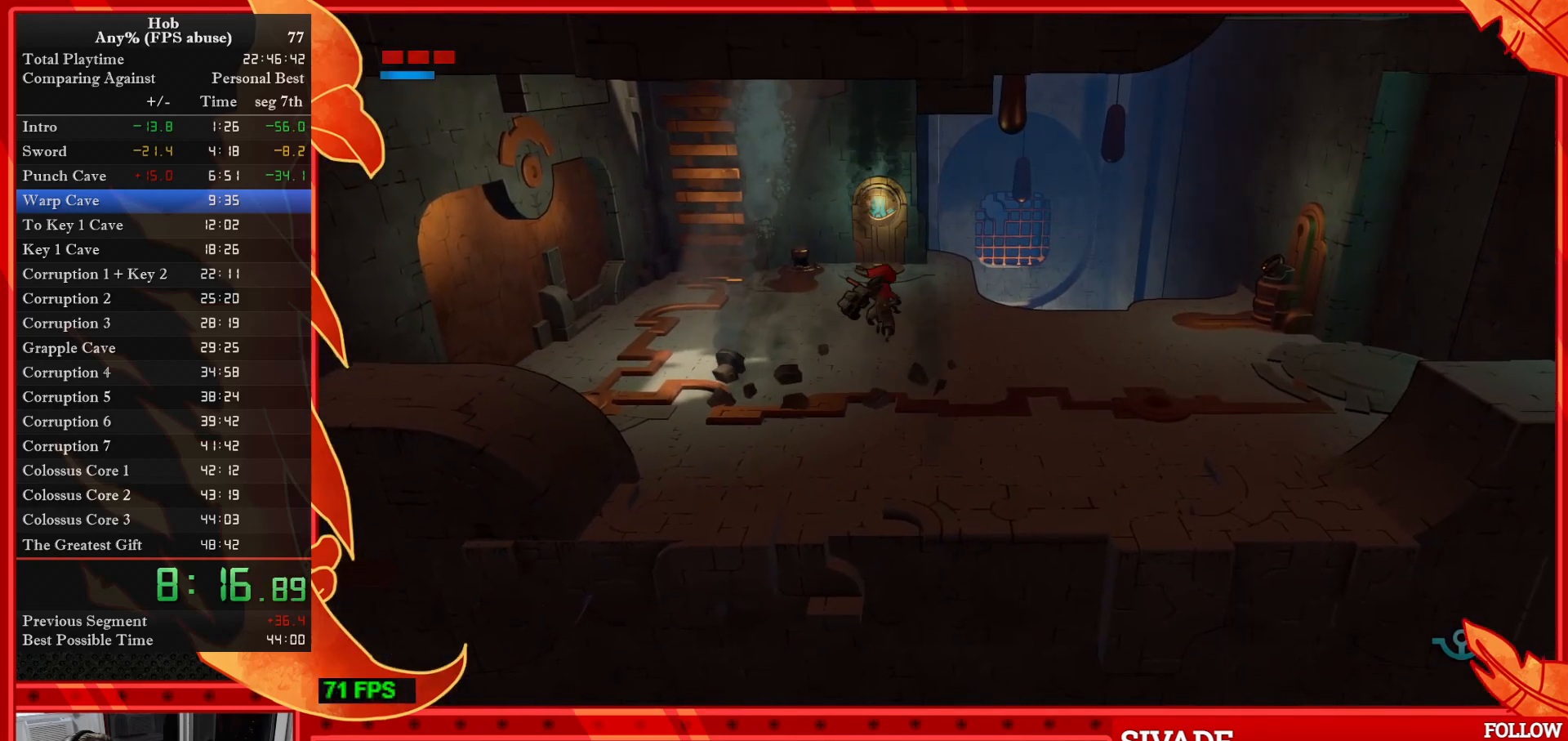
{"dt_ms": 500, "buttons": [], "left_stick": "up", "events": []}
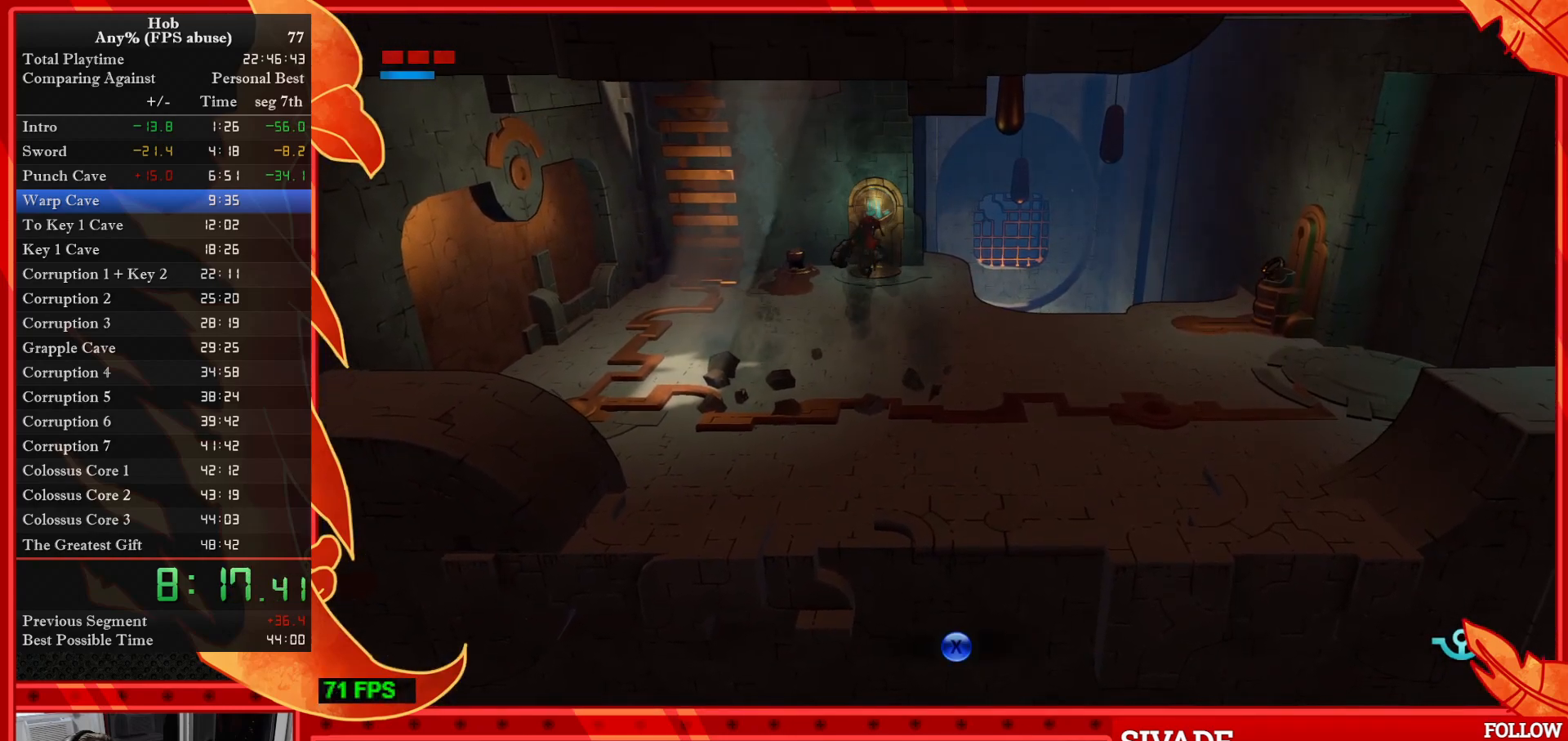
{"dt_ms": 500, "buttons": ["SQUARE"], "left_stick": "center", "events": [[50, "left_stick", "center"], [167, "SQUARE", "down"]]}
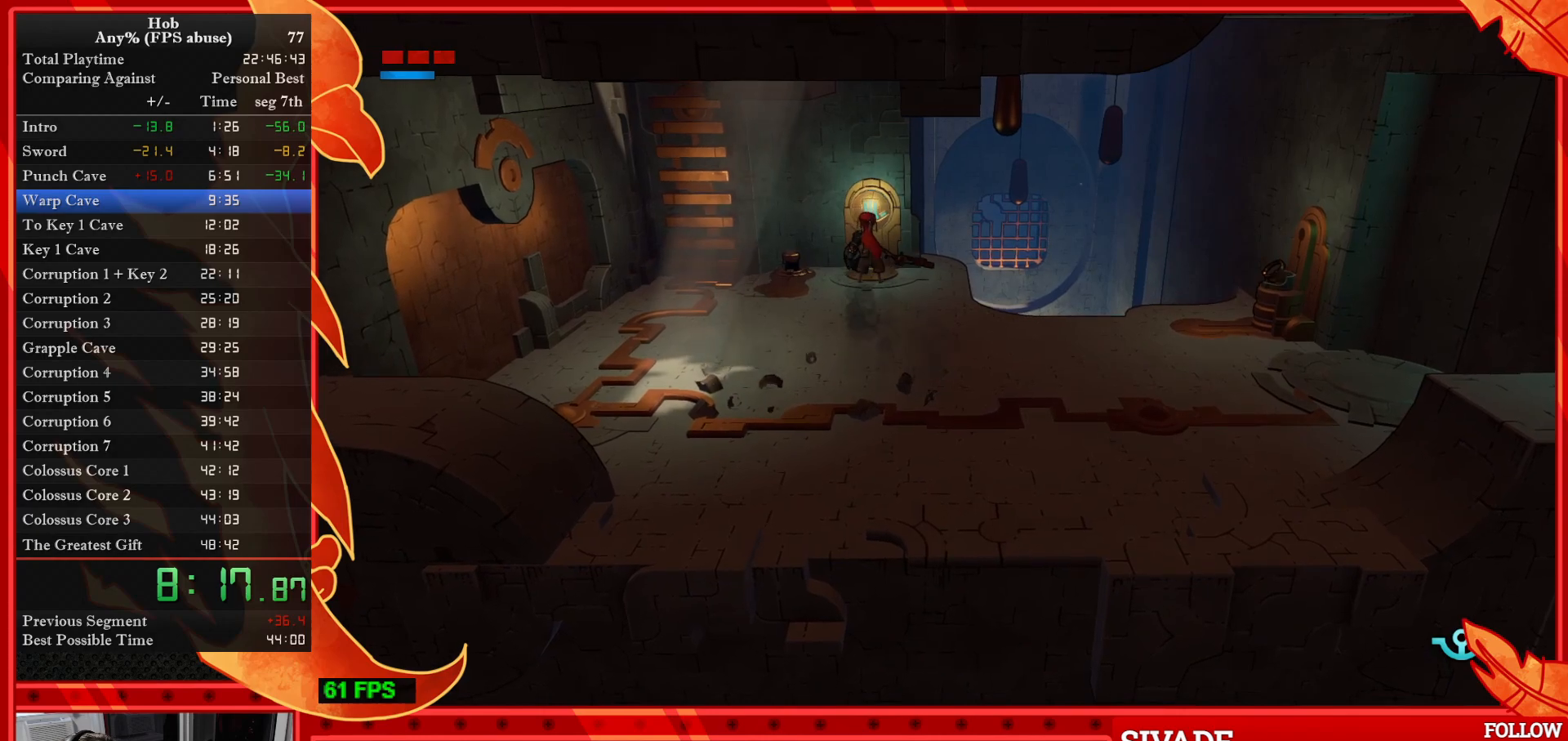
{"dt_ms": 500, "buttons": ["SQUARE"], "left_stick": "center", "events": []}
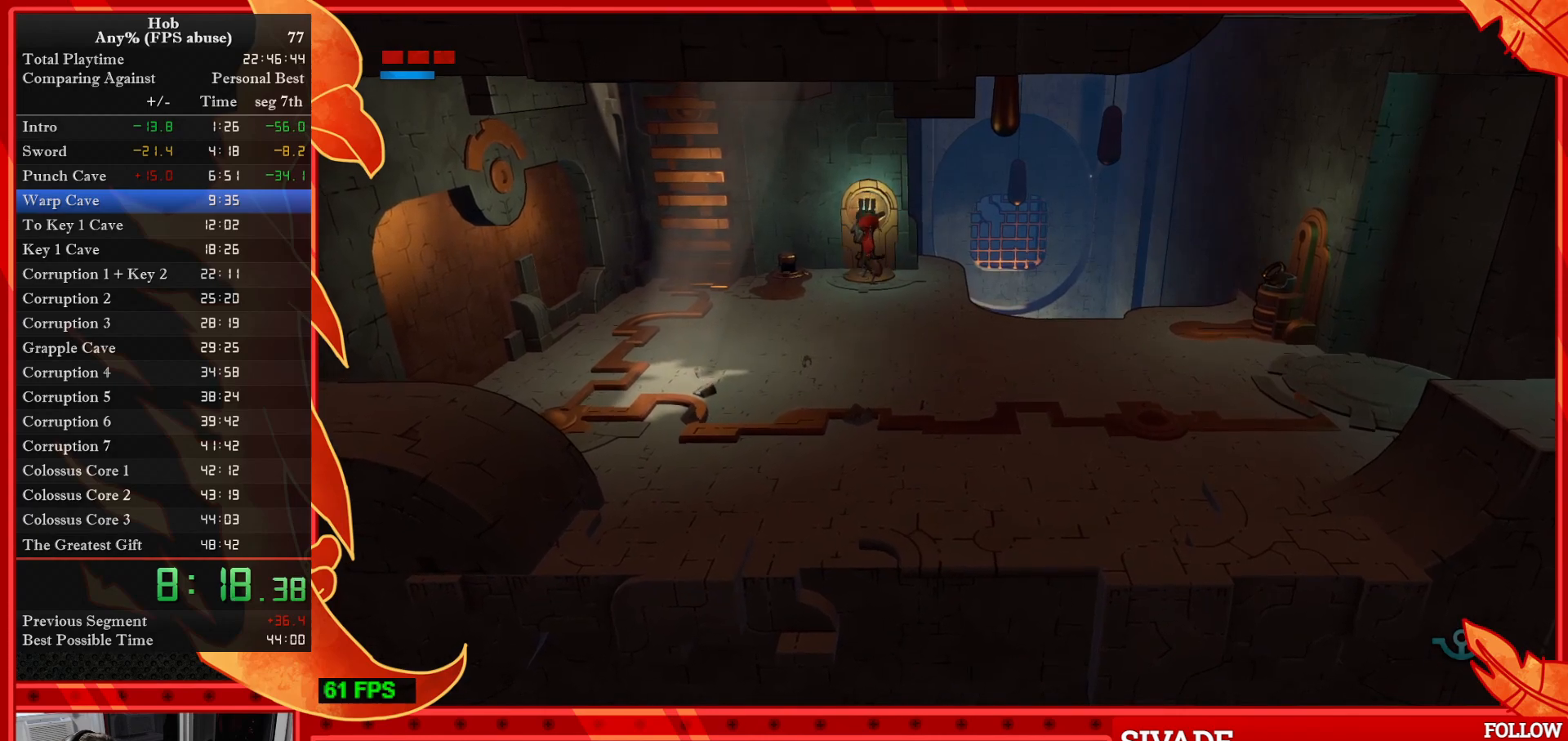
{"dt_ms": 500, "buttons": ["SQUARE"], "left_stick": "center", "events": []}
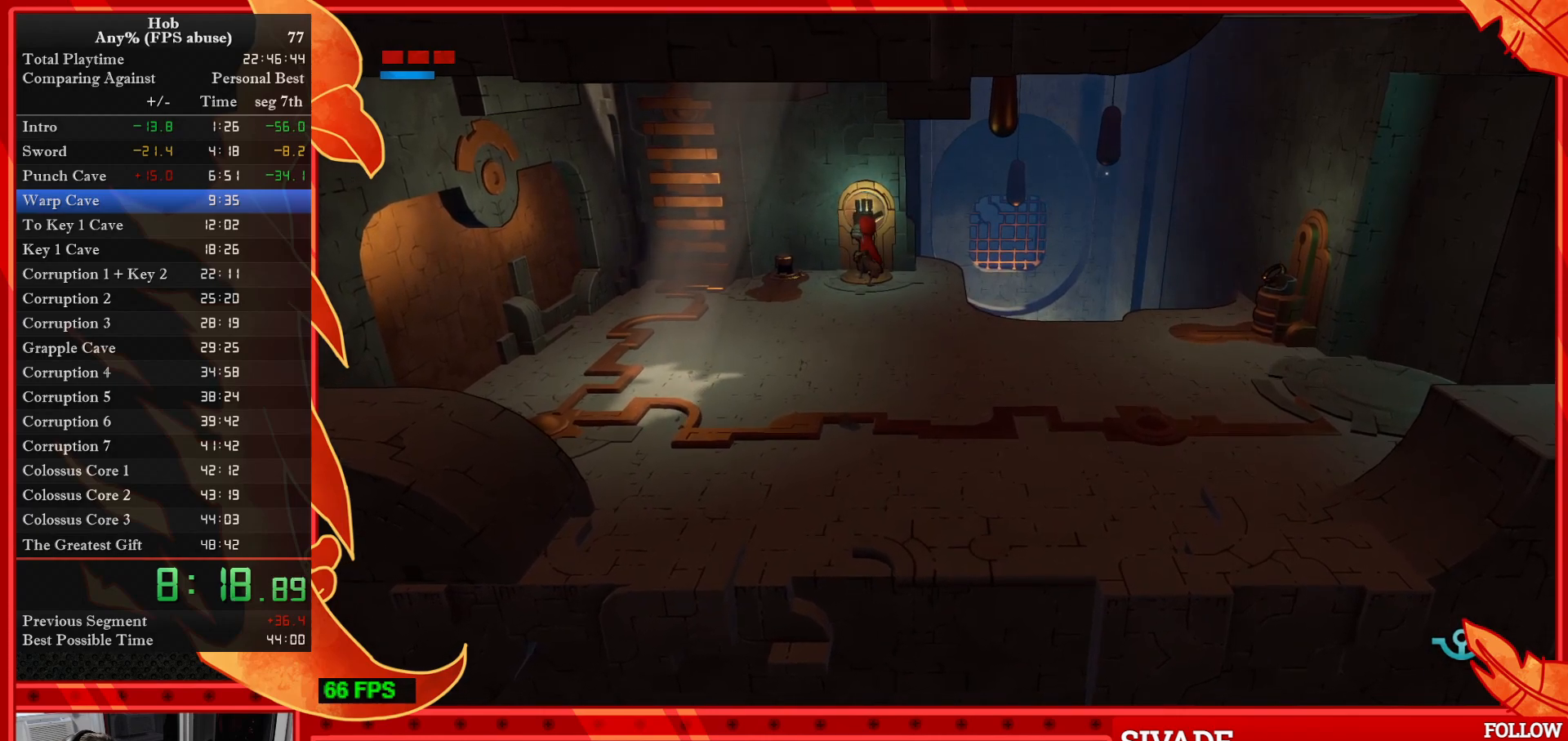
{"dt_ms": 500, "buttons": ["SQUARE"], "left_stick": "center", "events": []}
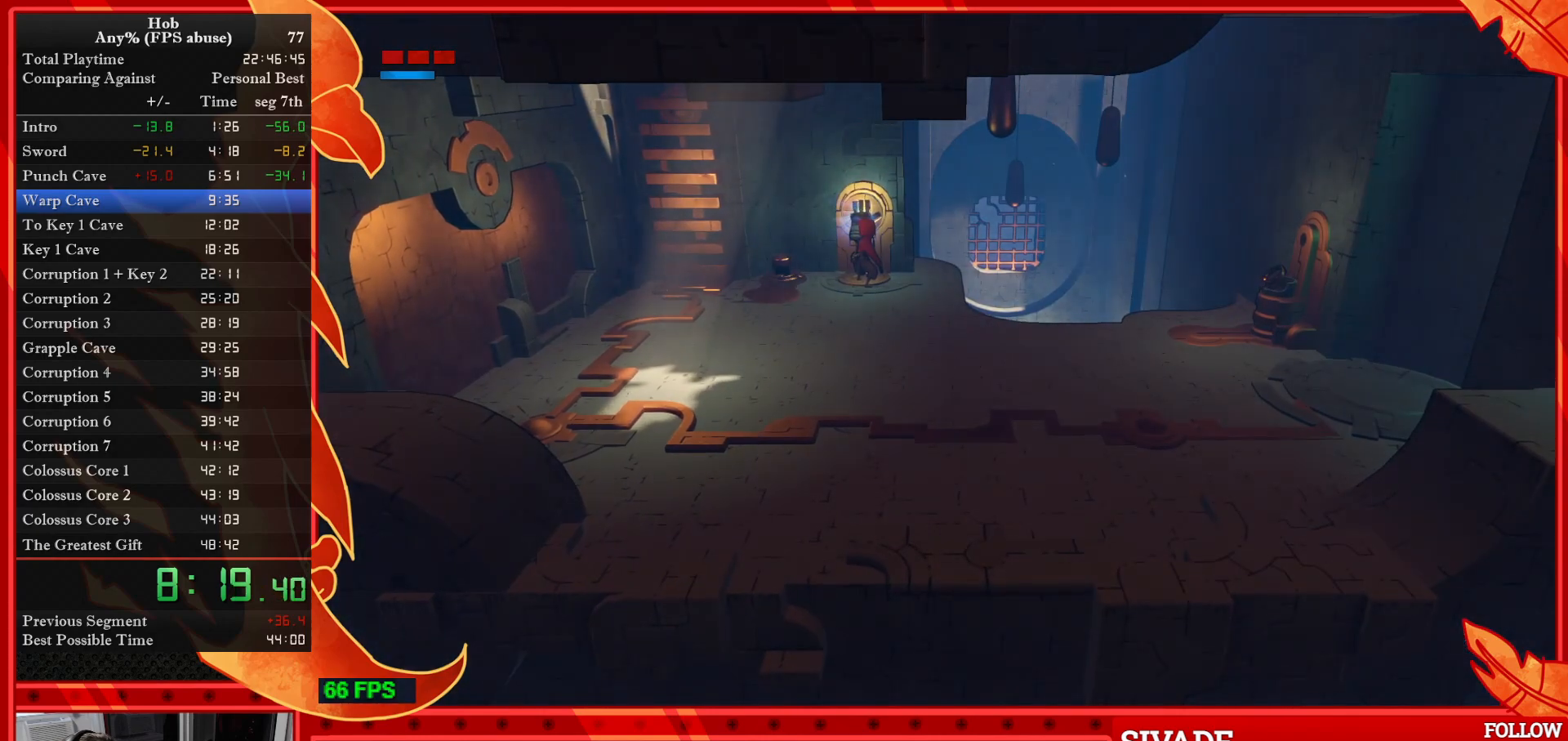
{"dt_ms": 500, "buttons": [], "left_stick": "down", "events": [[300, "left_stick", "down"], [383, "SQUARE", "up"]]}
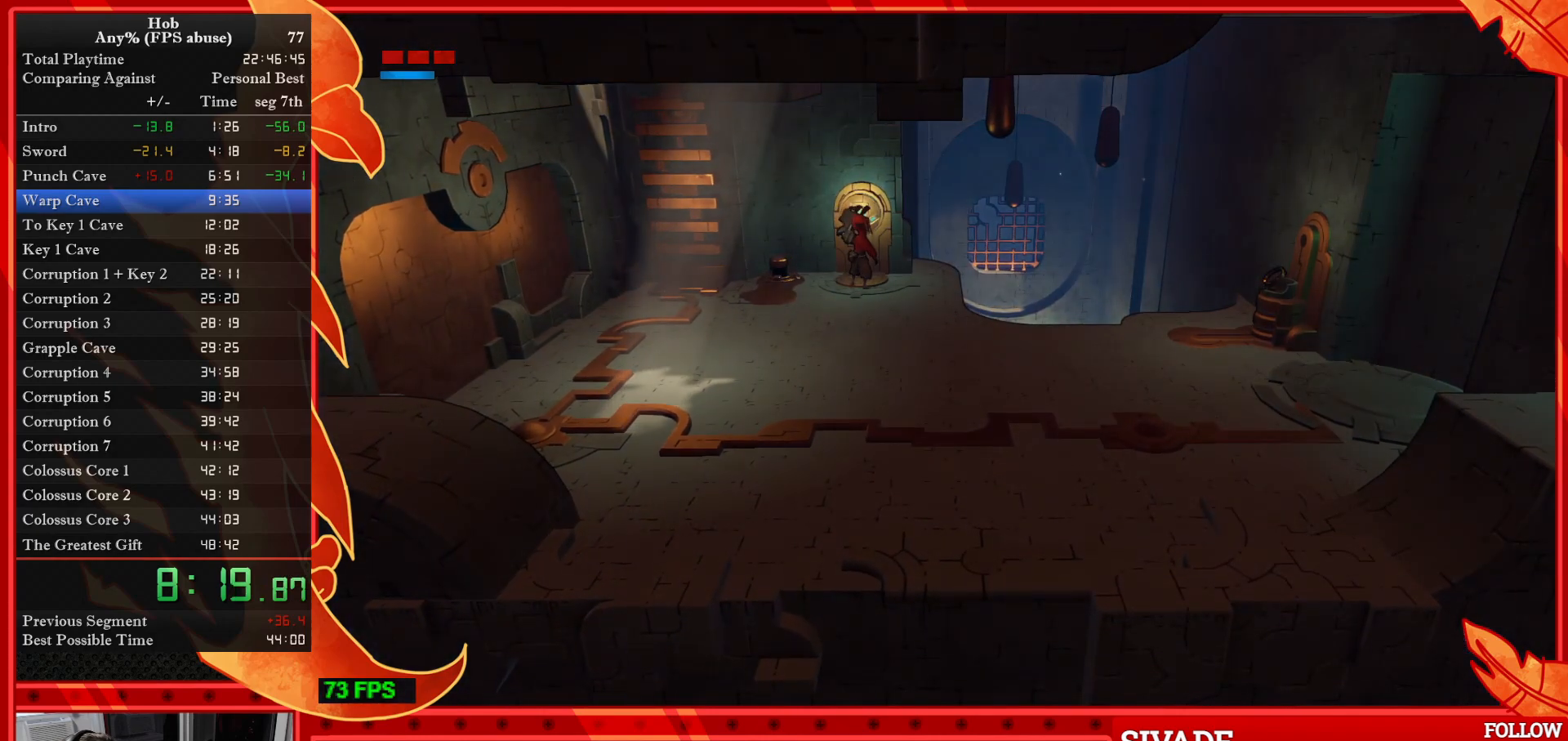
{"dt_ms": 500, "buttons": [], "left_stick": "down", "events": []}
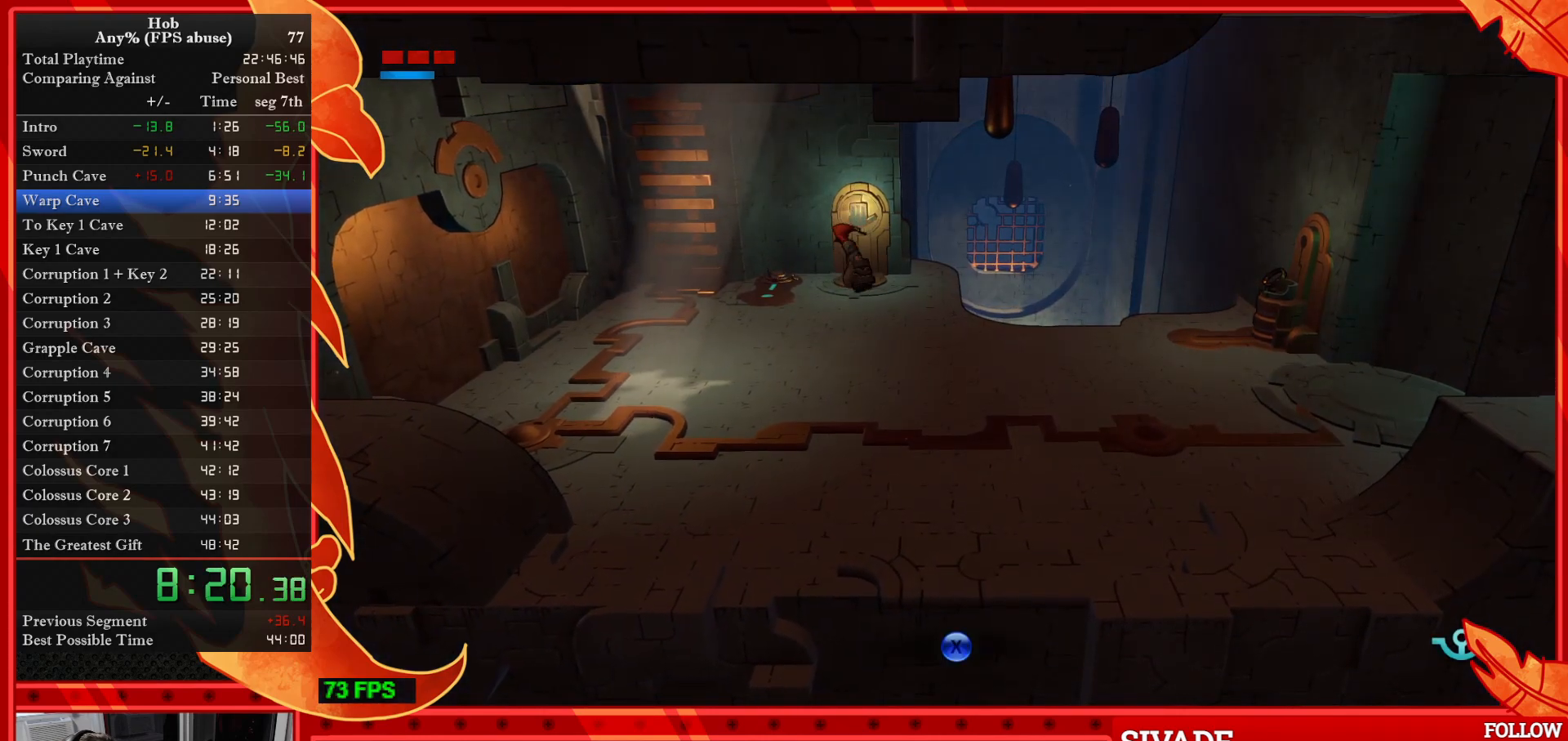
{"dt_ms": 500, "buttons": [], "left_stick": "up-left", "events": [[267, "left_stick", "down-left"], [483, "left_stick", "up-left"]]}
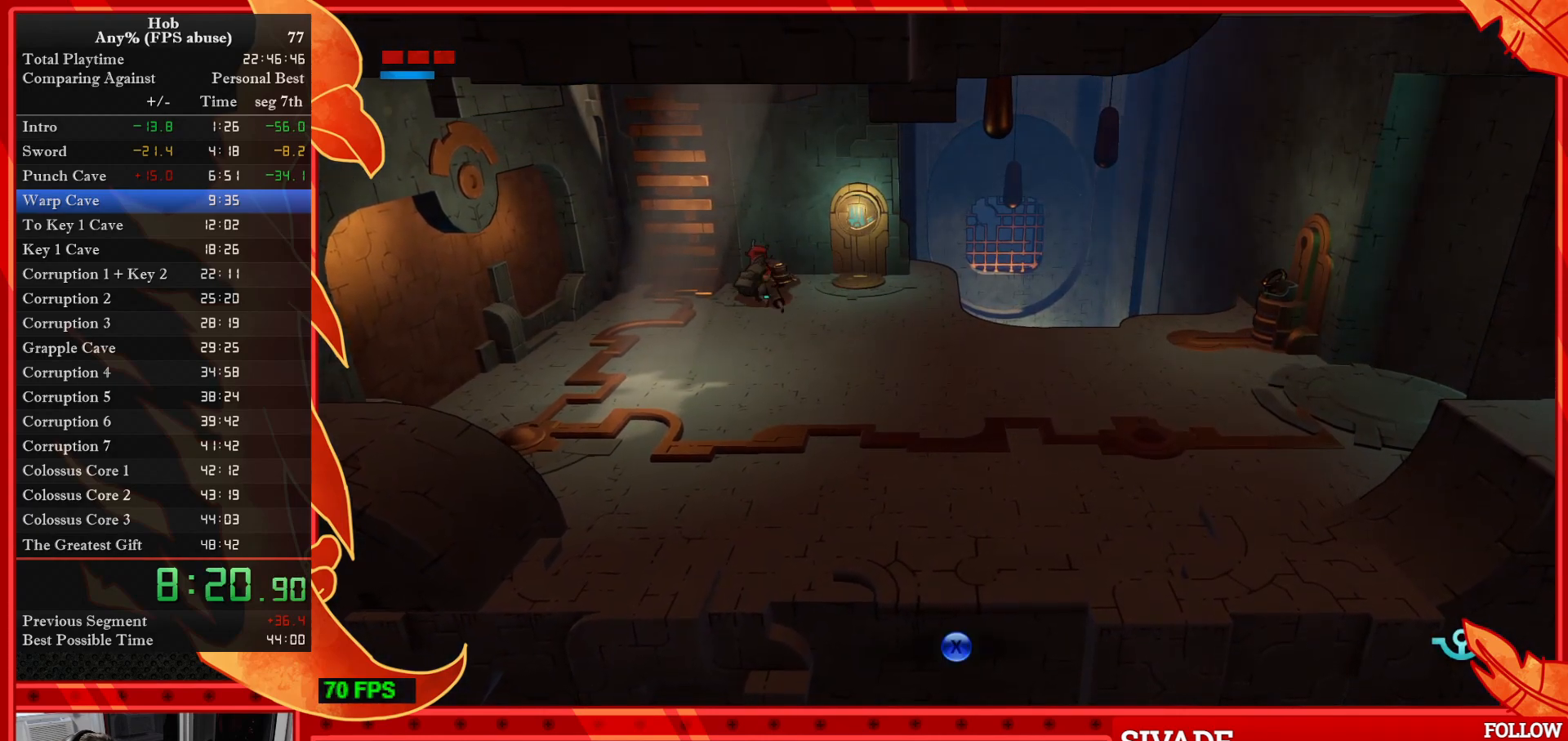
{"dt_ms": 500, "buttons": [], "left_stick": "center", "events": [[67, "left_stick", "center"]]}
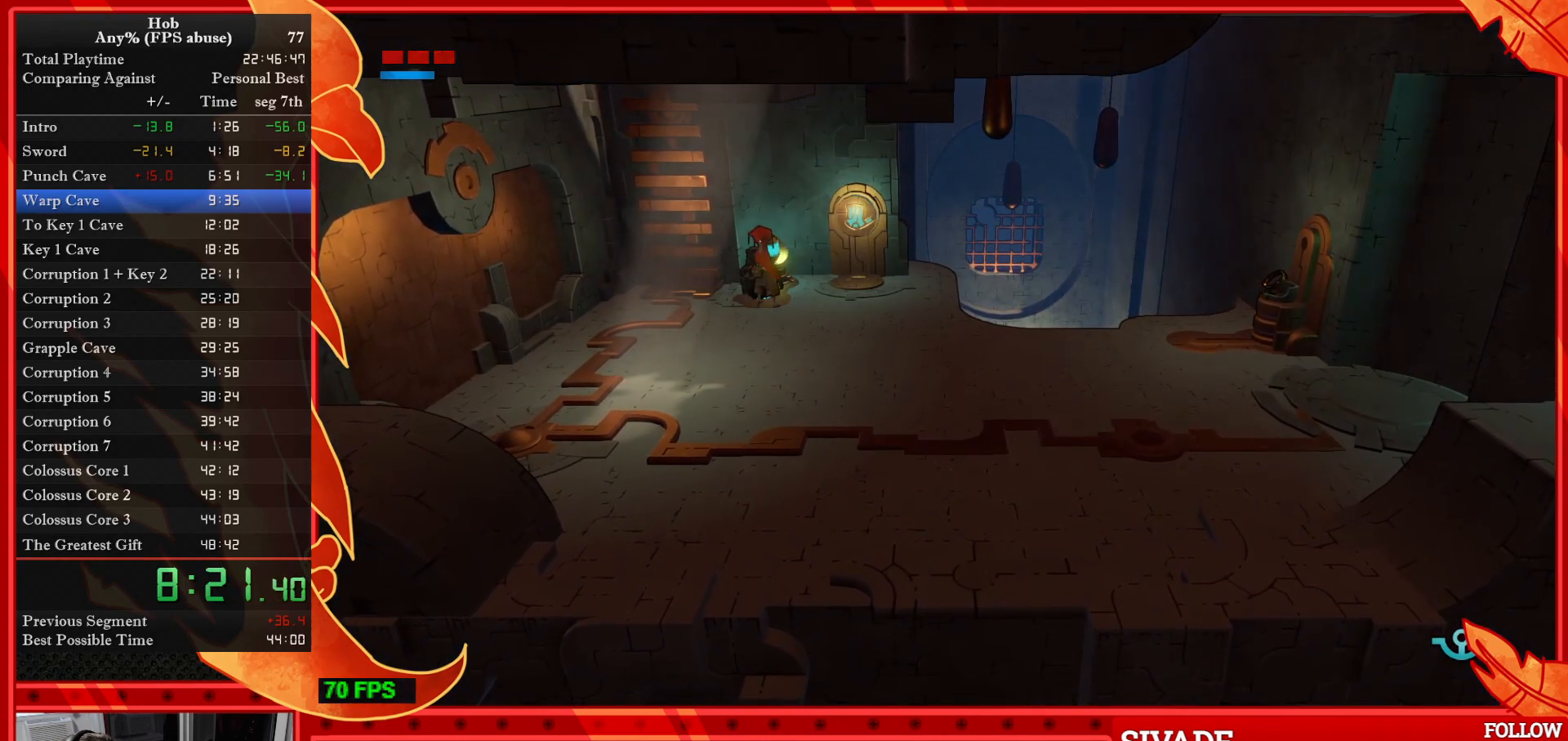
{"dt_ms": 500, "buttons": [], "left_stick": "center", "events": []}
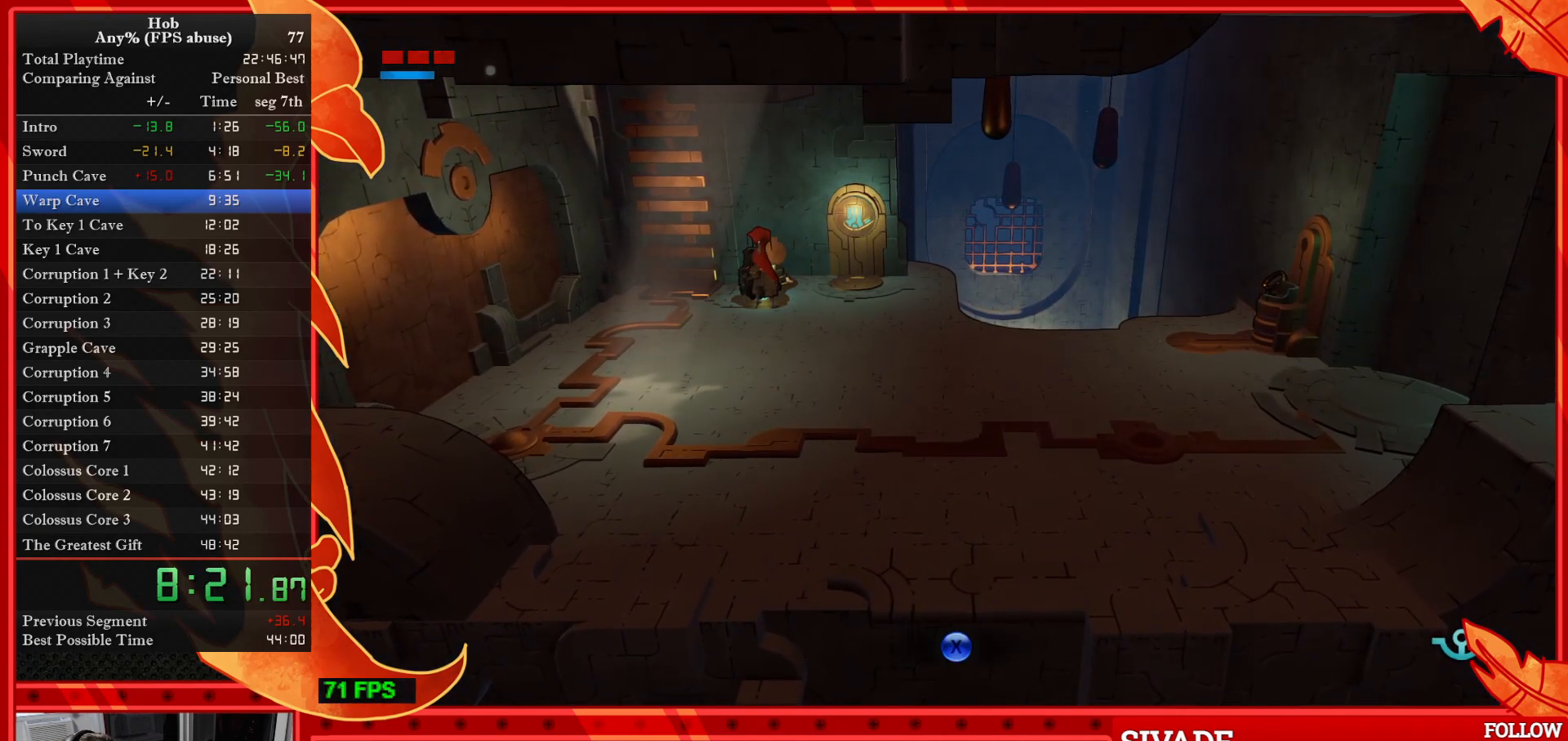
{"dt_ms": 500, "buttons": ["SQUARE"], "left_stick": "center", "events": [[83, "SQUARE", "down"]]}
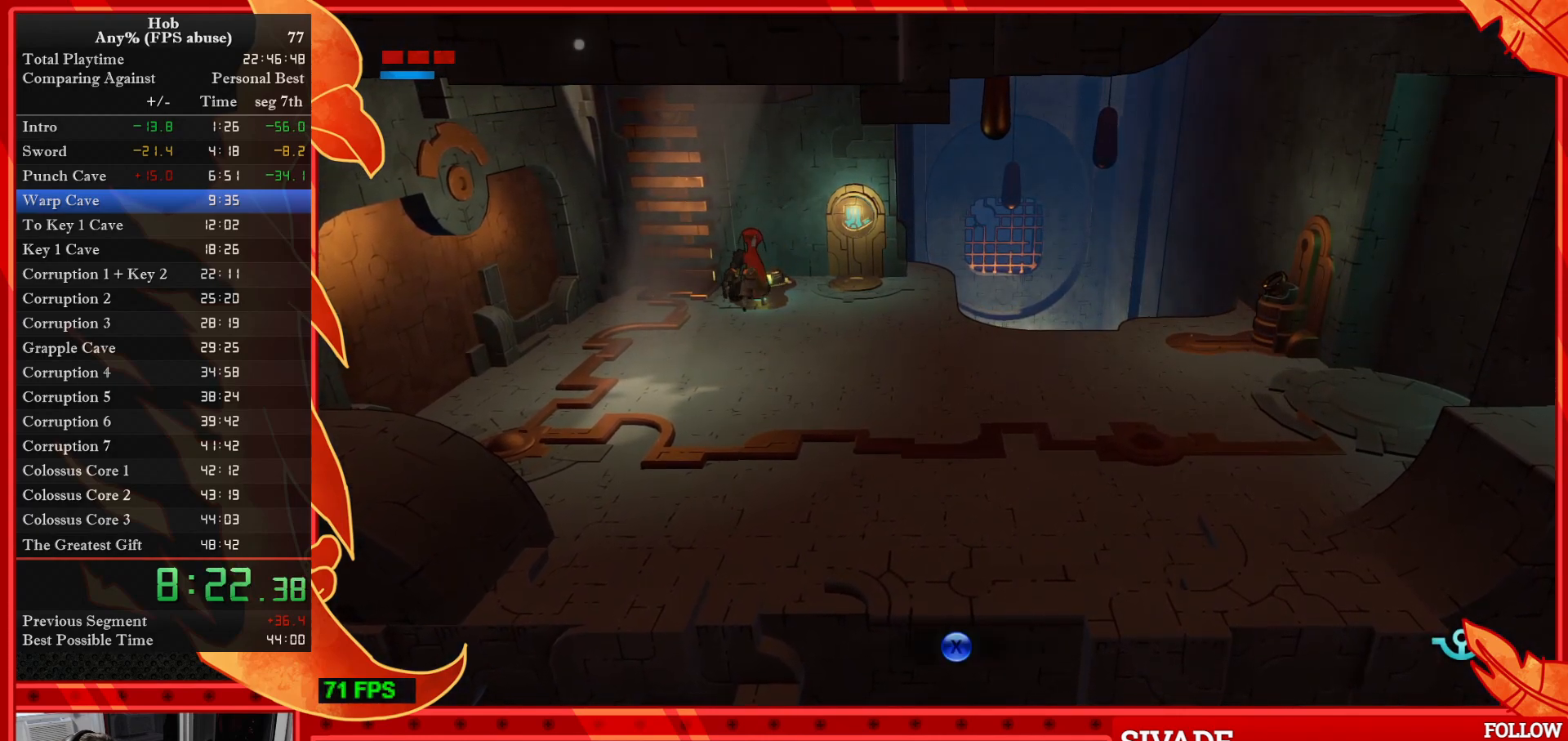
{"dt_ms": 500, "buttons": ["SQUARE"], "left_stick": "down-right", "events": [[183, "left_stick", "down-right"]]}
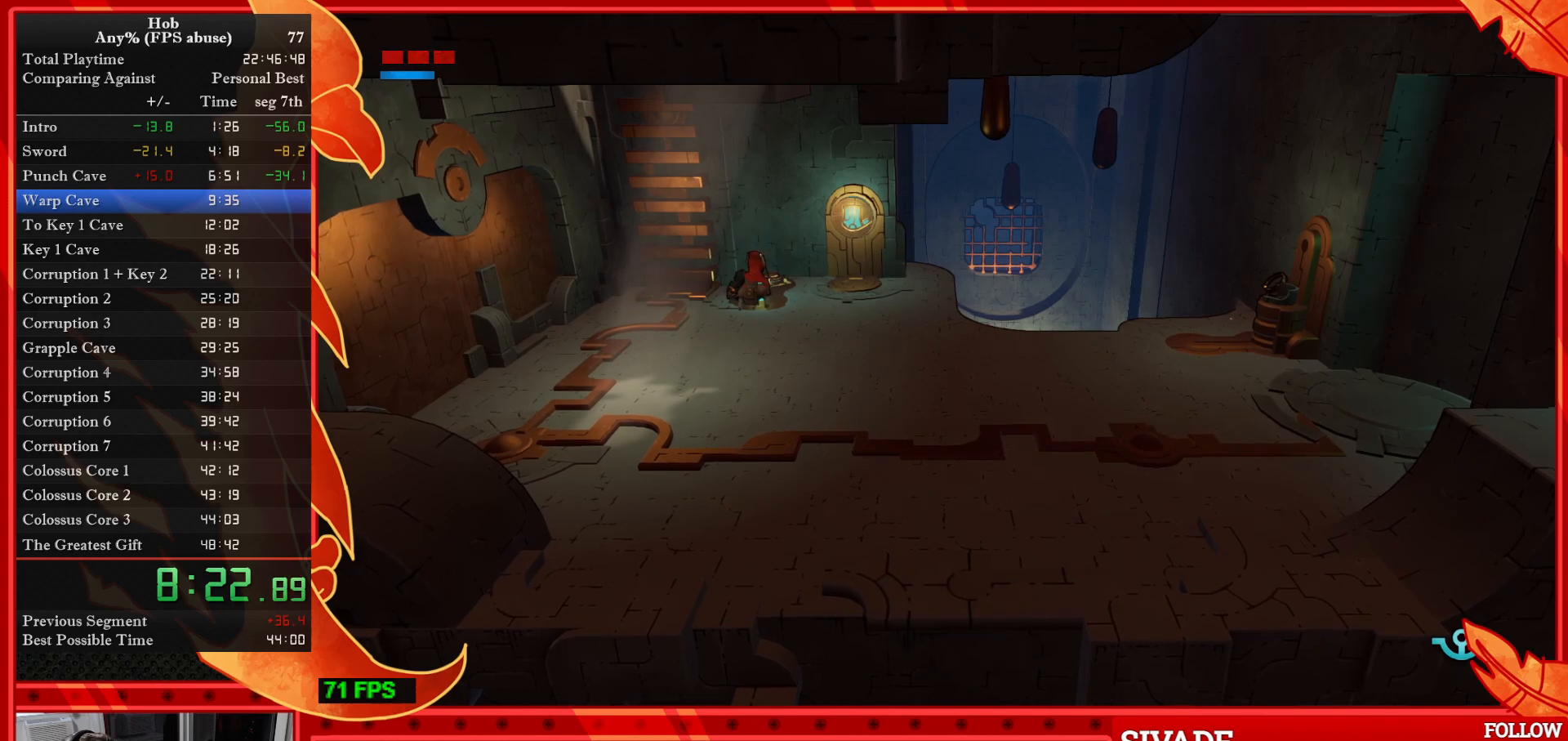
{"dt_ms": 500, "buttons": ["SQUARE"], "left_stick": "down-right", "events": [[83, "left_stick", "center"], [133, "left_stick", "down-right"]]}
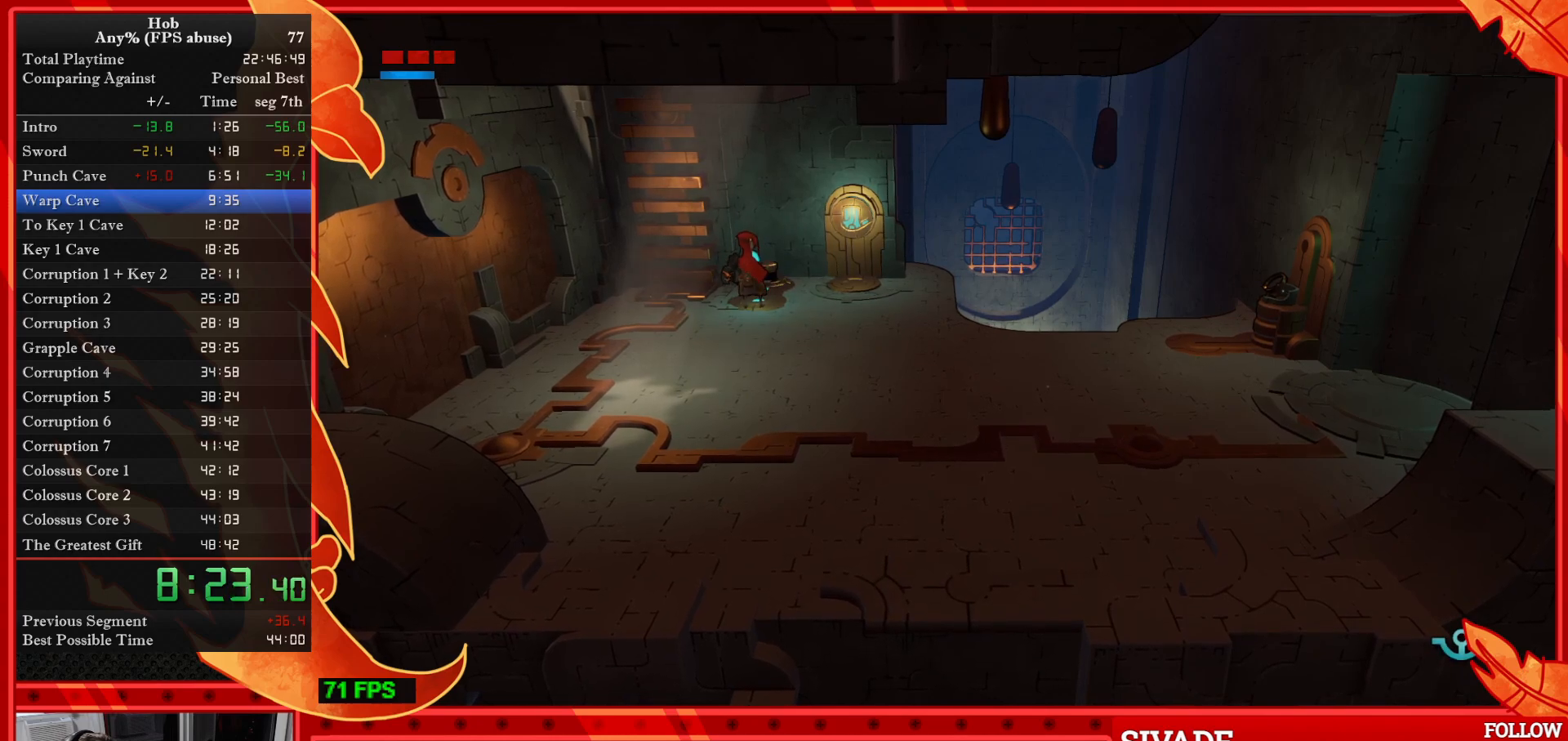
{"dt_ms": 500, "buttons": ["SQUARE"], "left_stick": "down-right", "events": []}
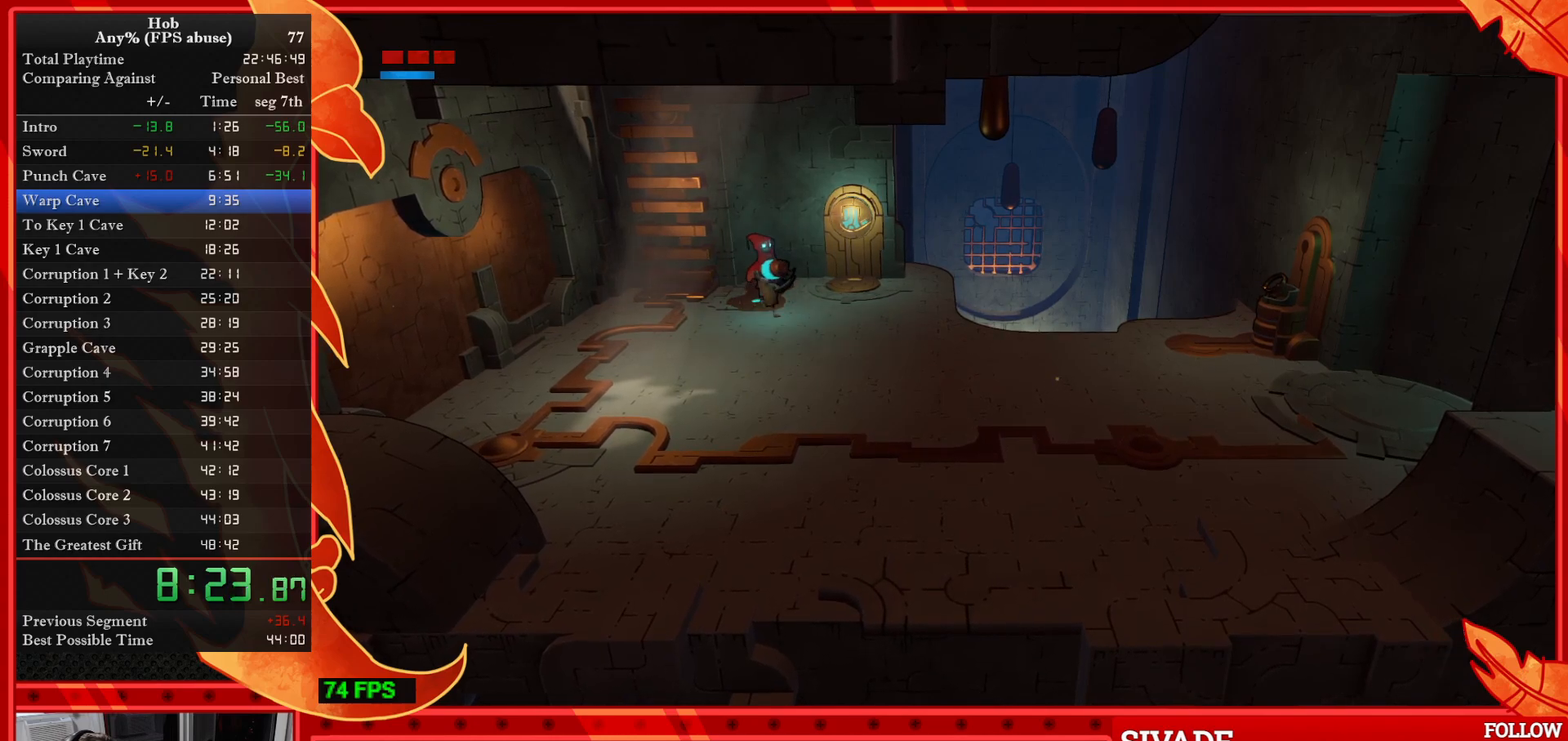
{"dt_ms": 500, "buttons": ["SQUARE"], "left_stick": "right", "events": [[483, "left_stick", "right"]]}
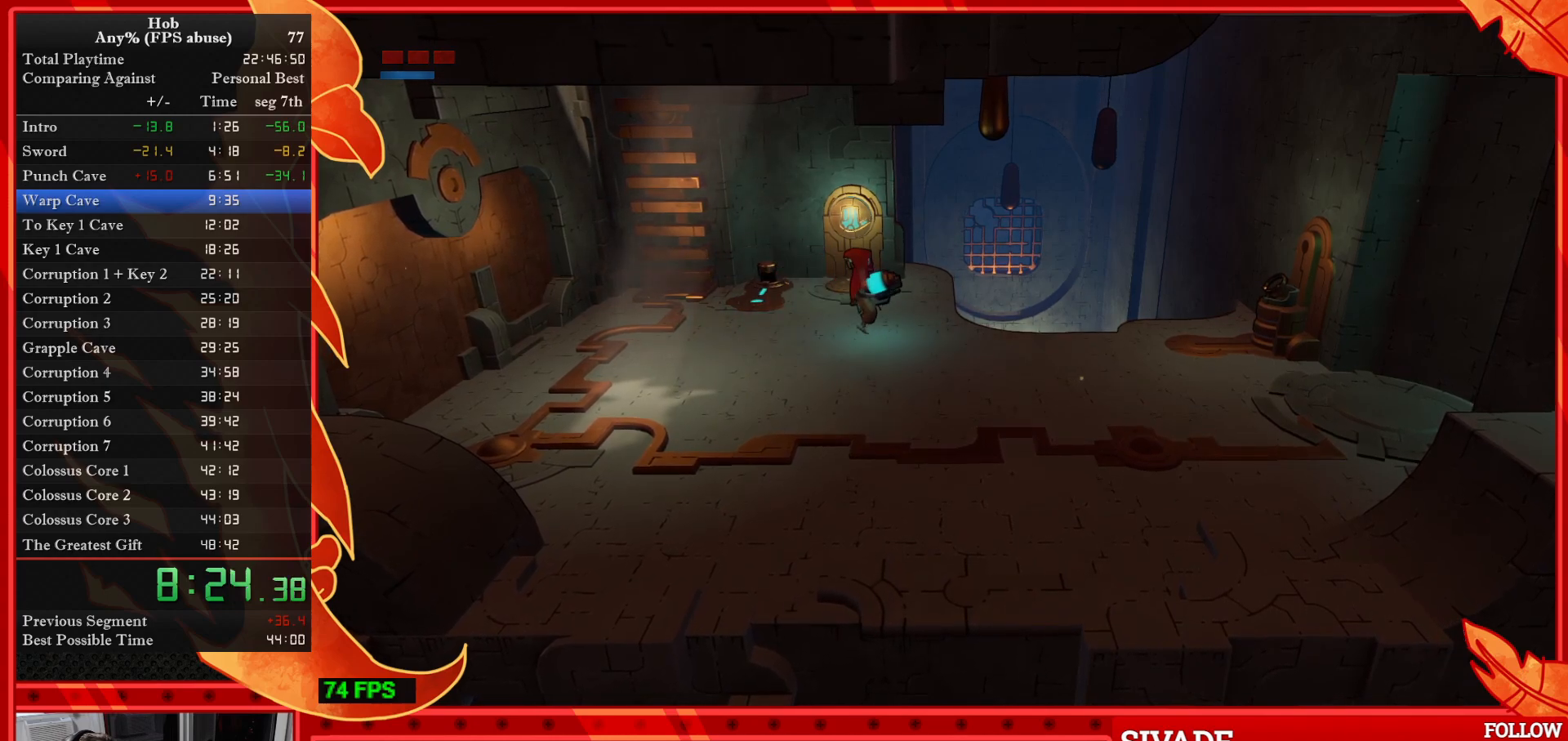
{"dt_ms": 500, "buttons": ["SQUARE"], "left_stick": "right", "events": []}
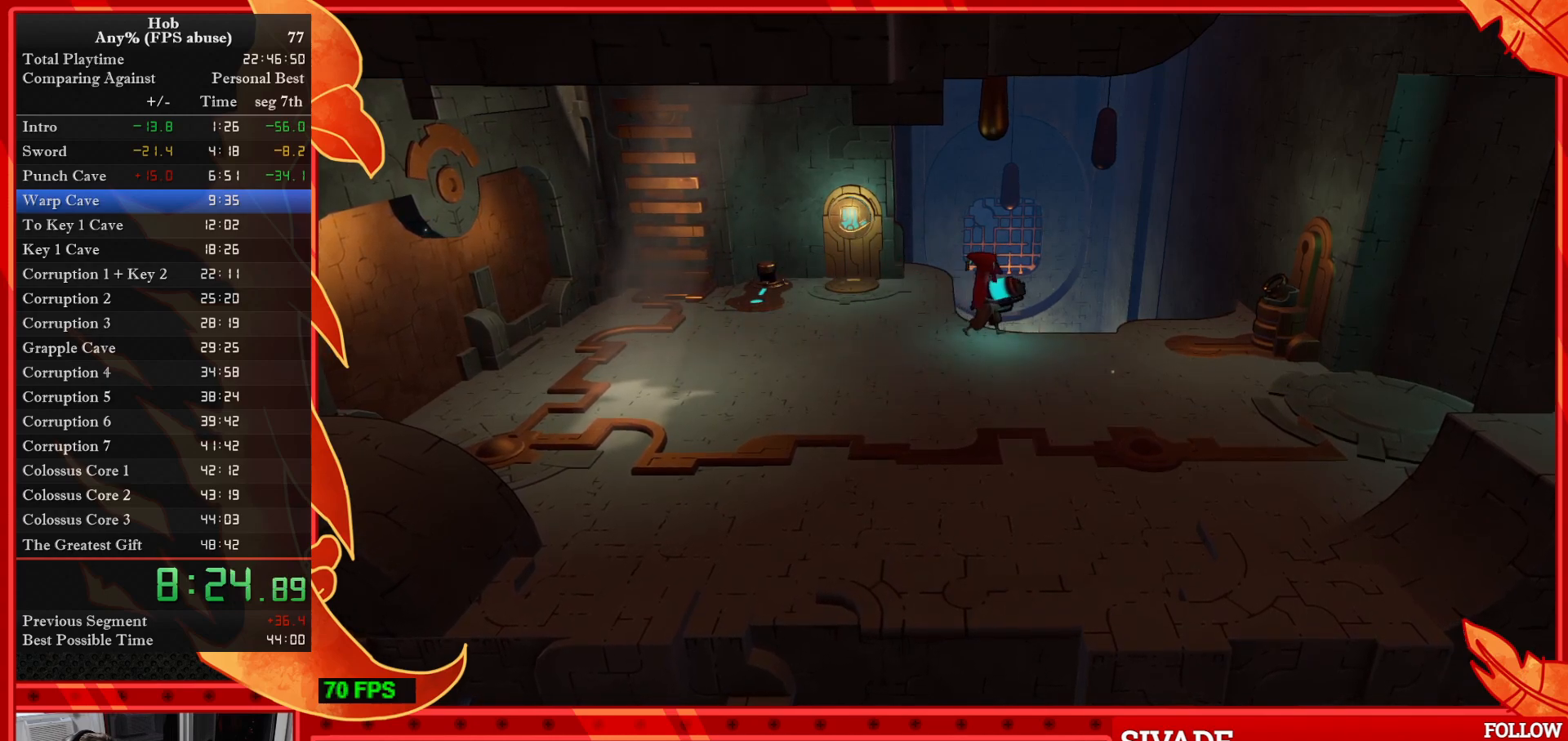
{"dt_ms": 500, "buttons": ["SQUARE"], "left_stick": "right", "events": []}
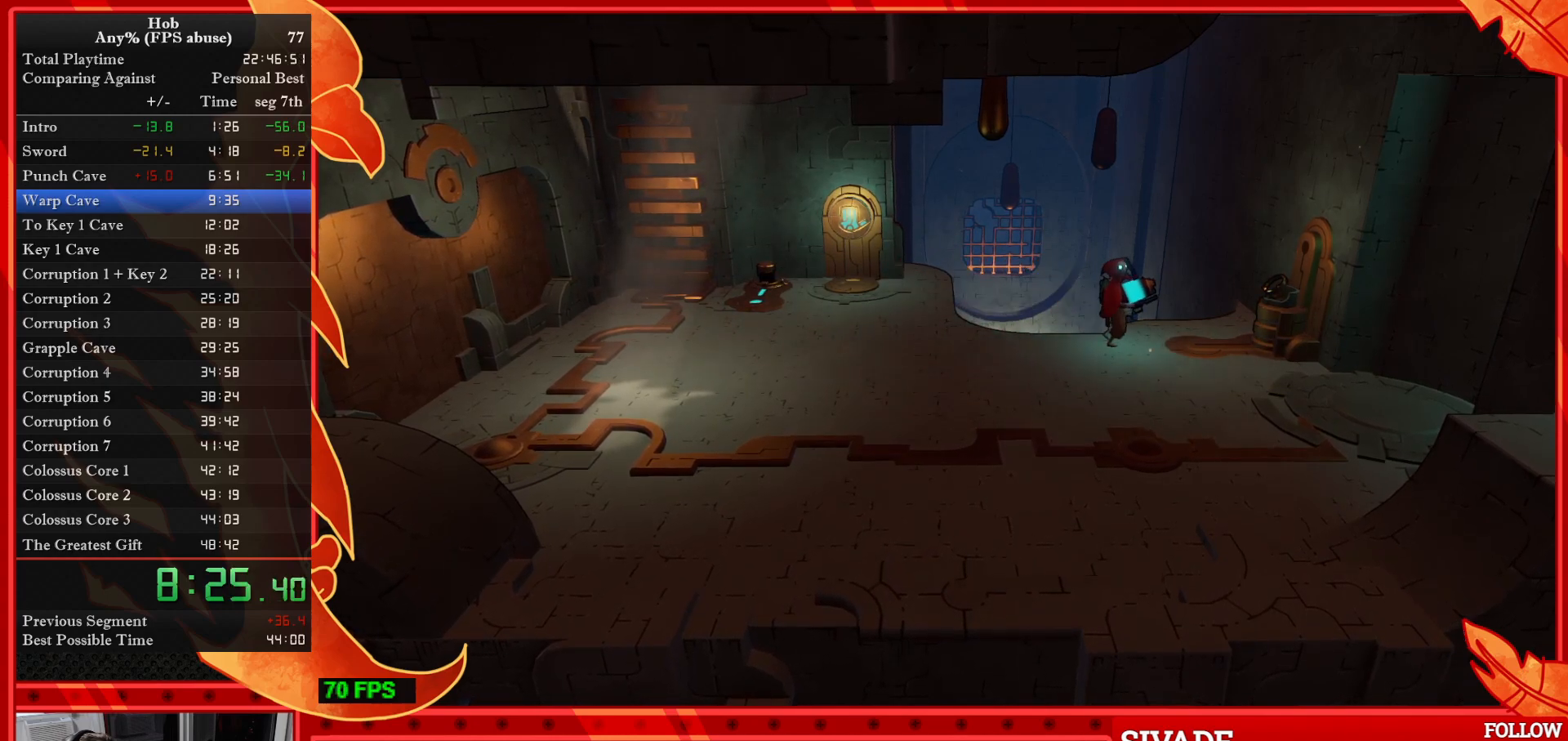
{"dt_ms": 500, "buttons": ["SQUARE"], "left_stick": "center", "events": [[433, "SQUARE", "up"], [433, "left_stick", "center"], [483, "SQUARE", "down"]]}
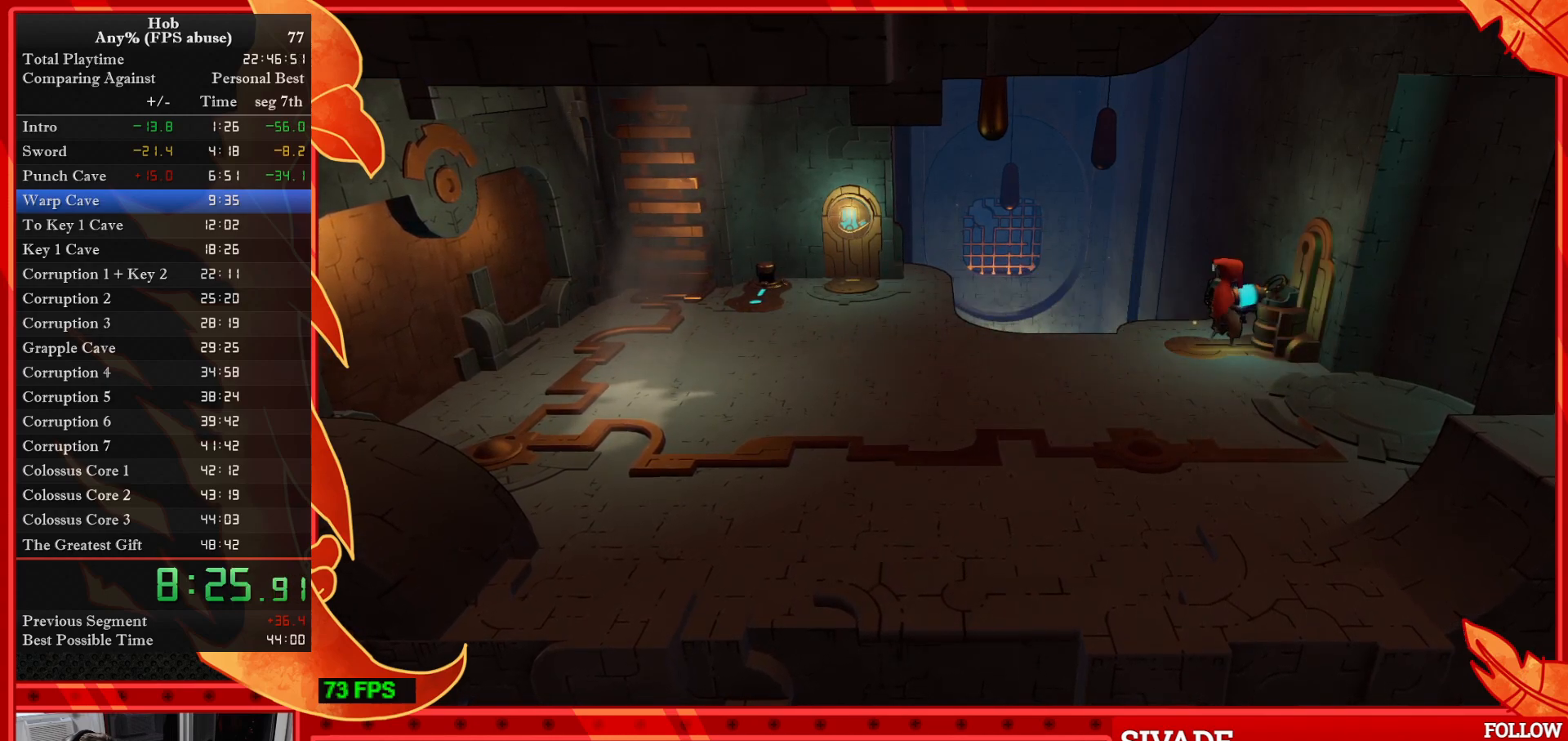
{"dt_ms": 500, "buttons": [], "left_stick": "center", "events": [[100, "SQUARE", "up"]]}
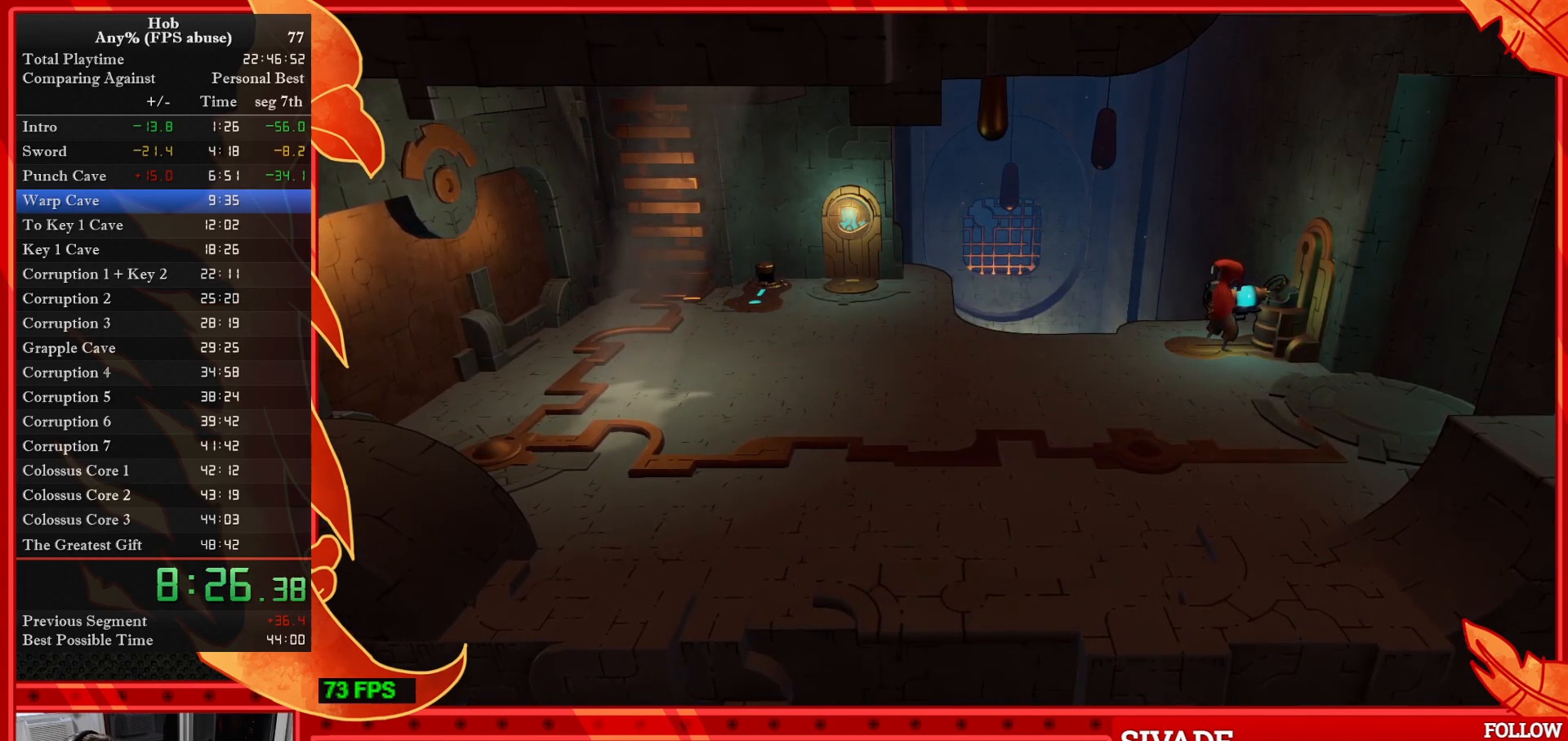
{"dt_ms": 500, "buttons": [], "left_stick": "center", "events": []}
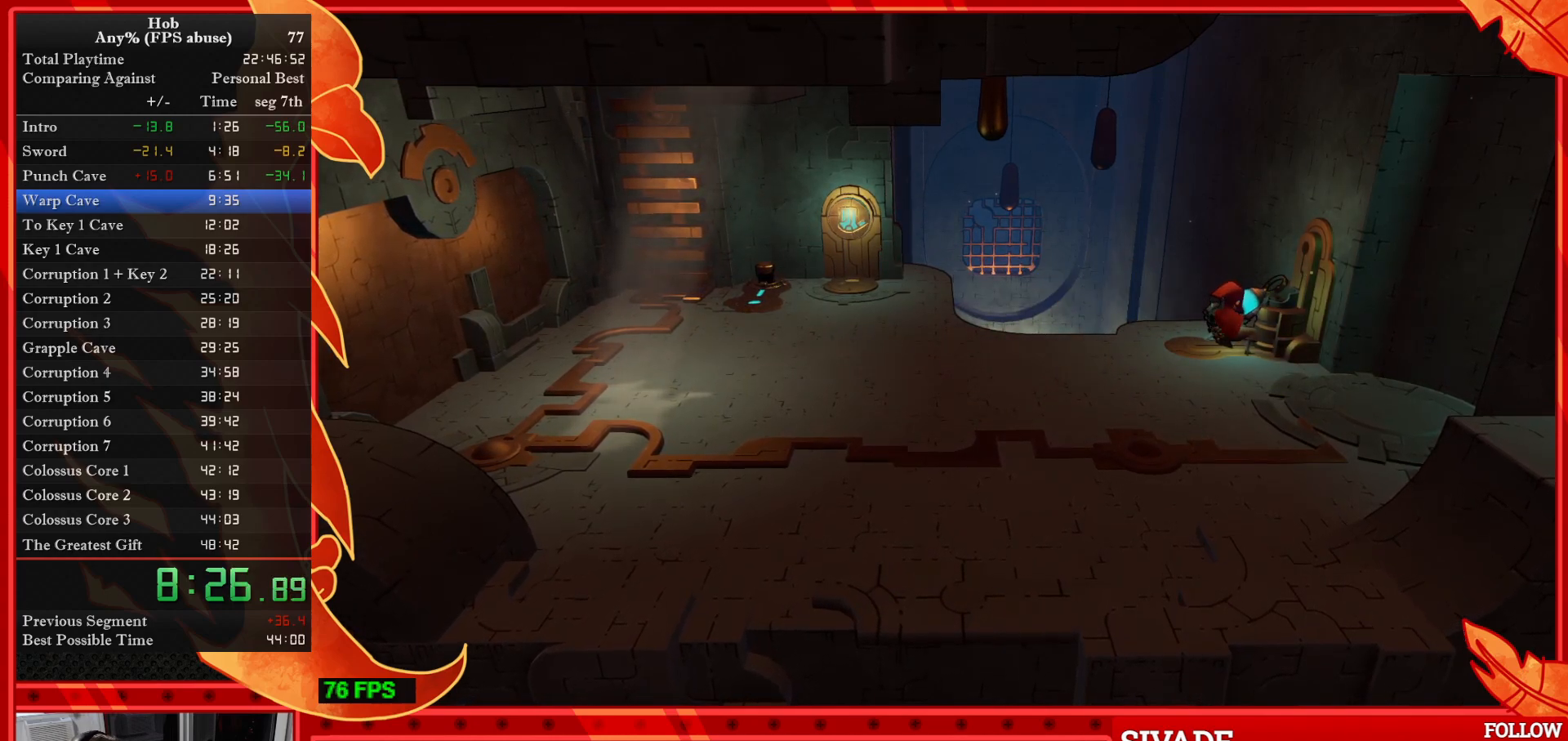
{"dt_ms": 500, "buttons": [], "left_stick": "center", "events": []}